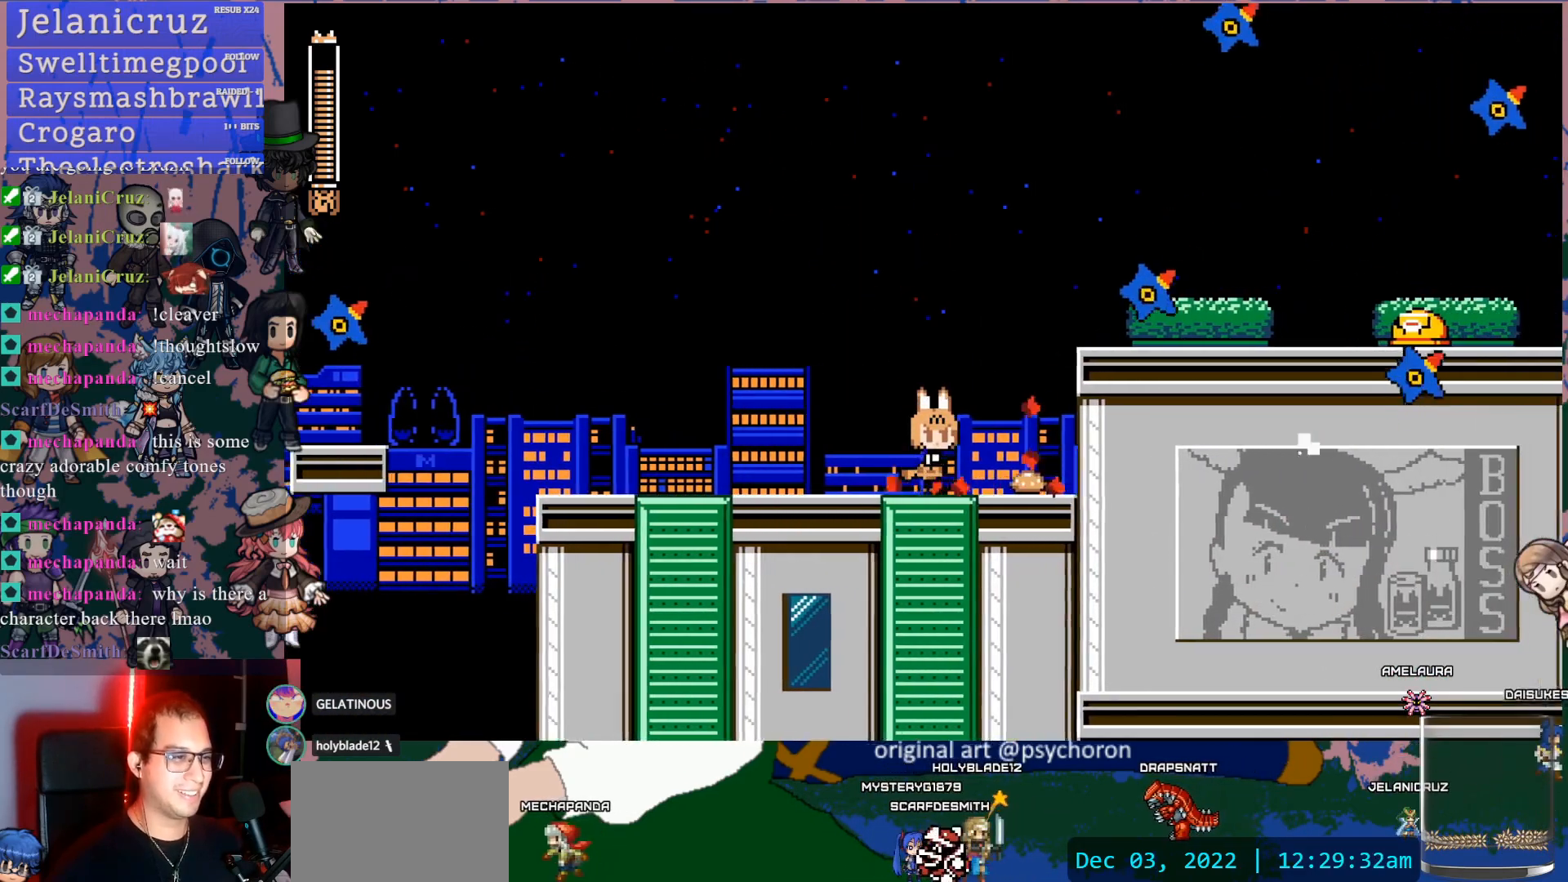
Gameplay with a controller (PlayStation layout); each line is a JSON object with the inputs held at the frame after it. "events" lists button and stick changes between this image and that frame as [ms after this image, input, new state], when the widget could be followed in between. Not read: L3 R3.
{"buttons": [], "left_stick": "center", "right_stick": "center", "events": [[200, "CROSS", "down"], [317, "SQUARE", "down"], [367, "CROSS", "up"], [400, "DPAD_RIGHT", "up"], [450, "SQUARE", "up"]]}
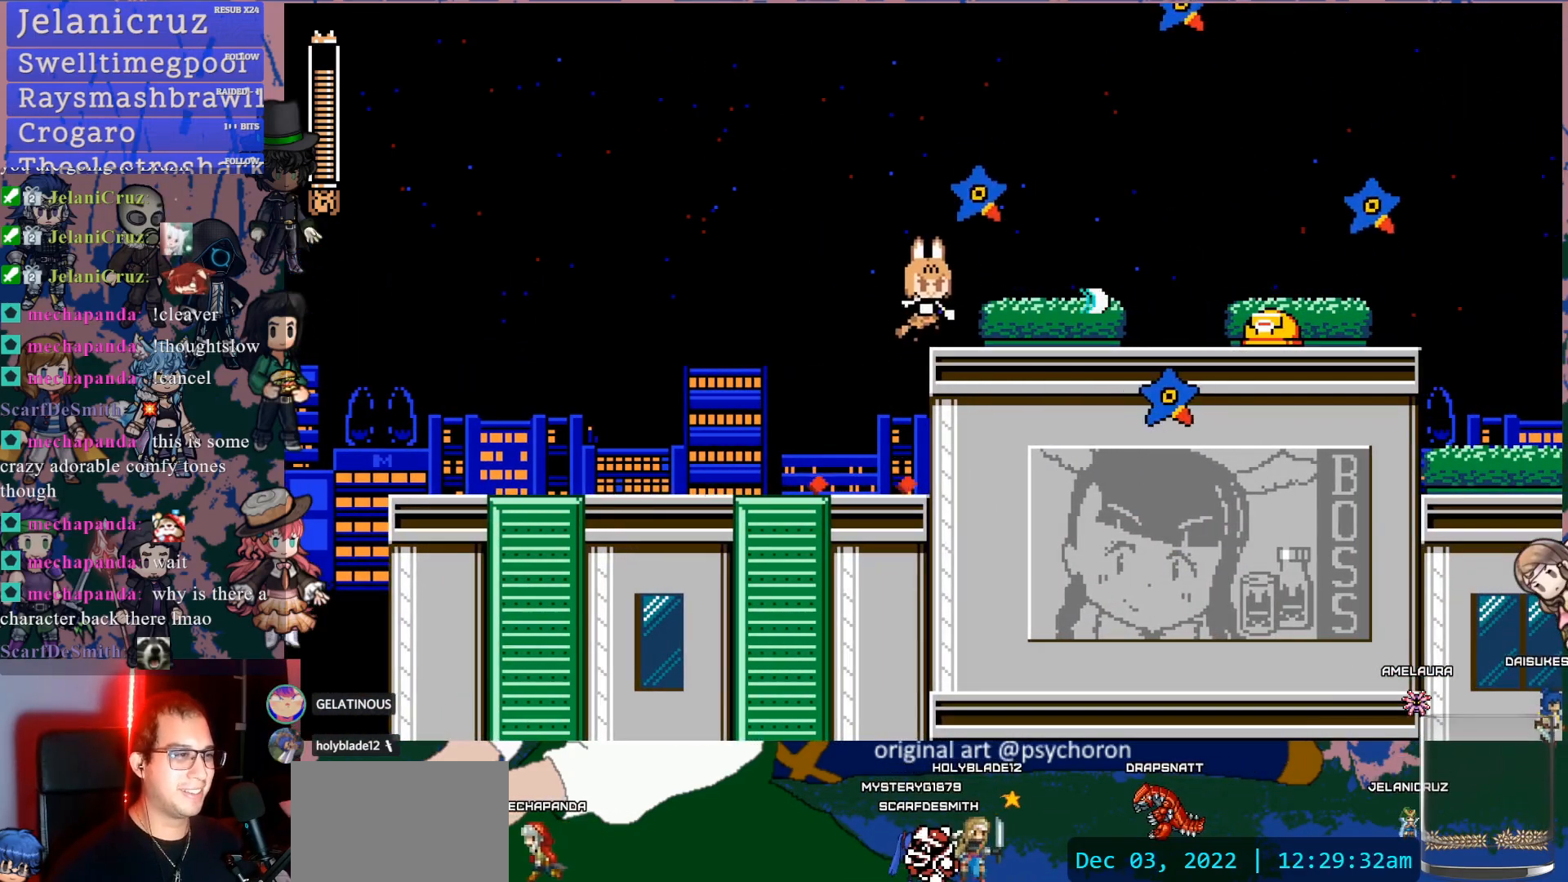
{"buttons": [], "left_stick": "center", "right_stick": "center", "events": [[33, "SQUARE", "down"], [117, "SQUARE", "up"], [200, "DPAD_LEFT", "down"], [383, "DPAD_LEFT", "up"]]}
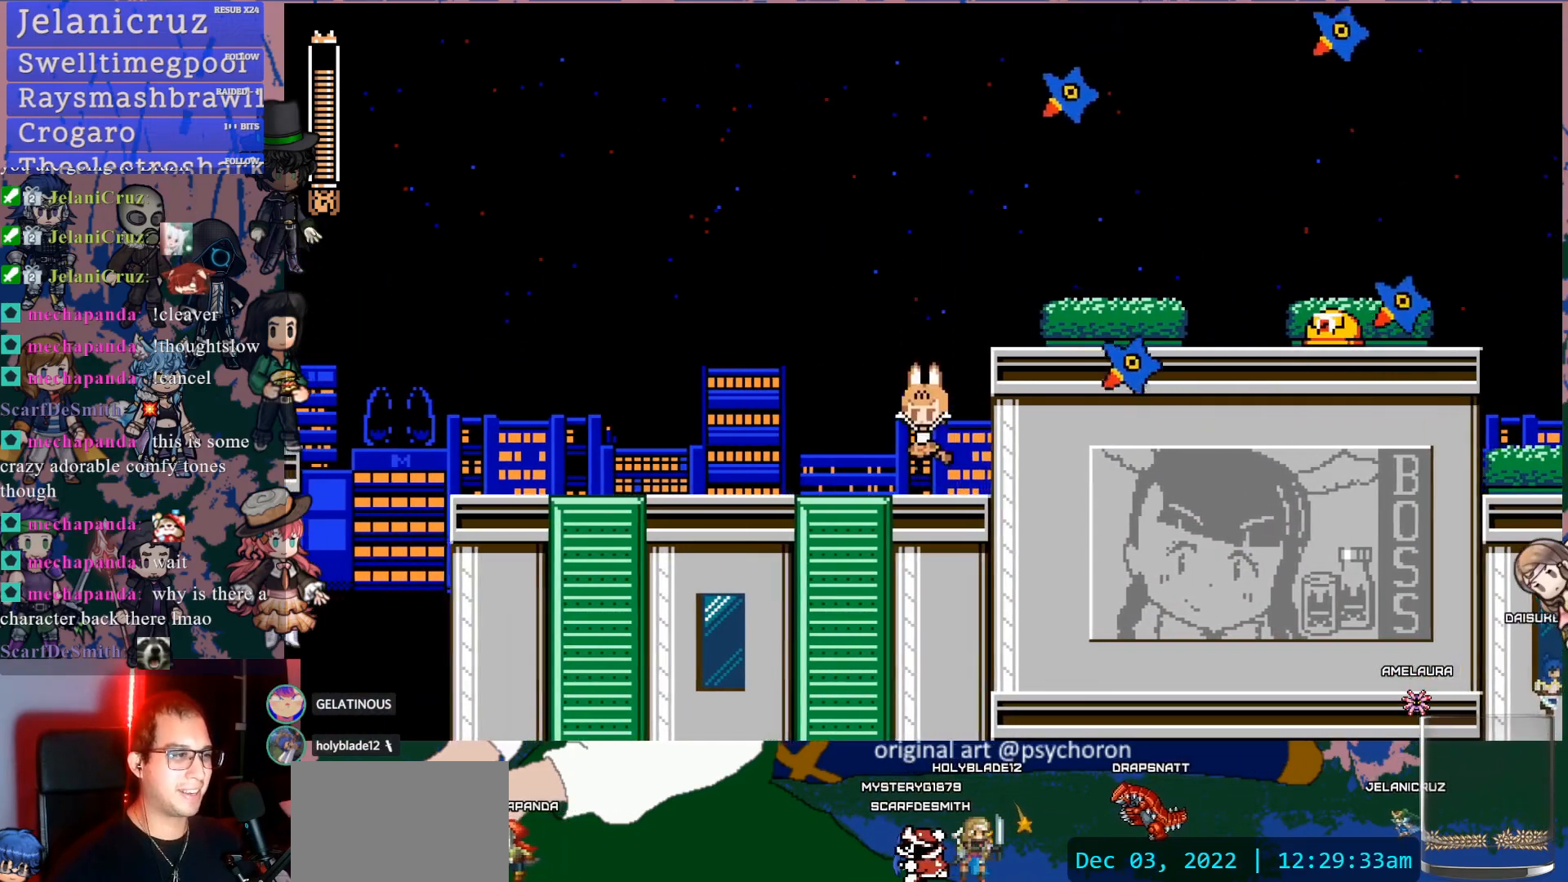
{"buttons": ["SQUARE", "DPAD_RIGHT"], "left_stick": "center", "right_stick": "center", "events": [[133, "DPAD_LEFT", "down"], [300, "CROSS", "down"], [317, "DPAD_LEFT", "up"], [383, "DPAD_RIGHT", "down"], [433, "SQUARE", "down"], [500, "CROSS", "up"]]}
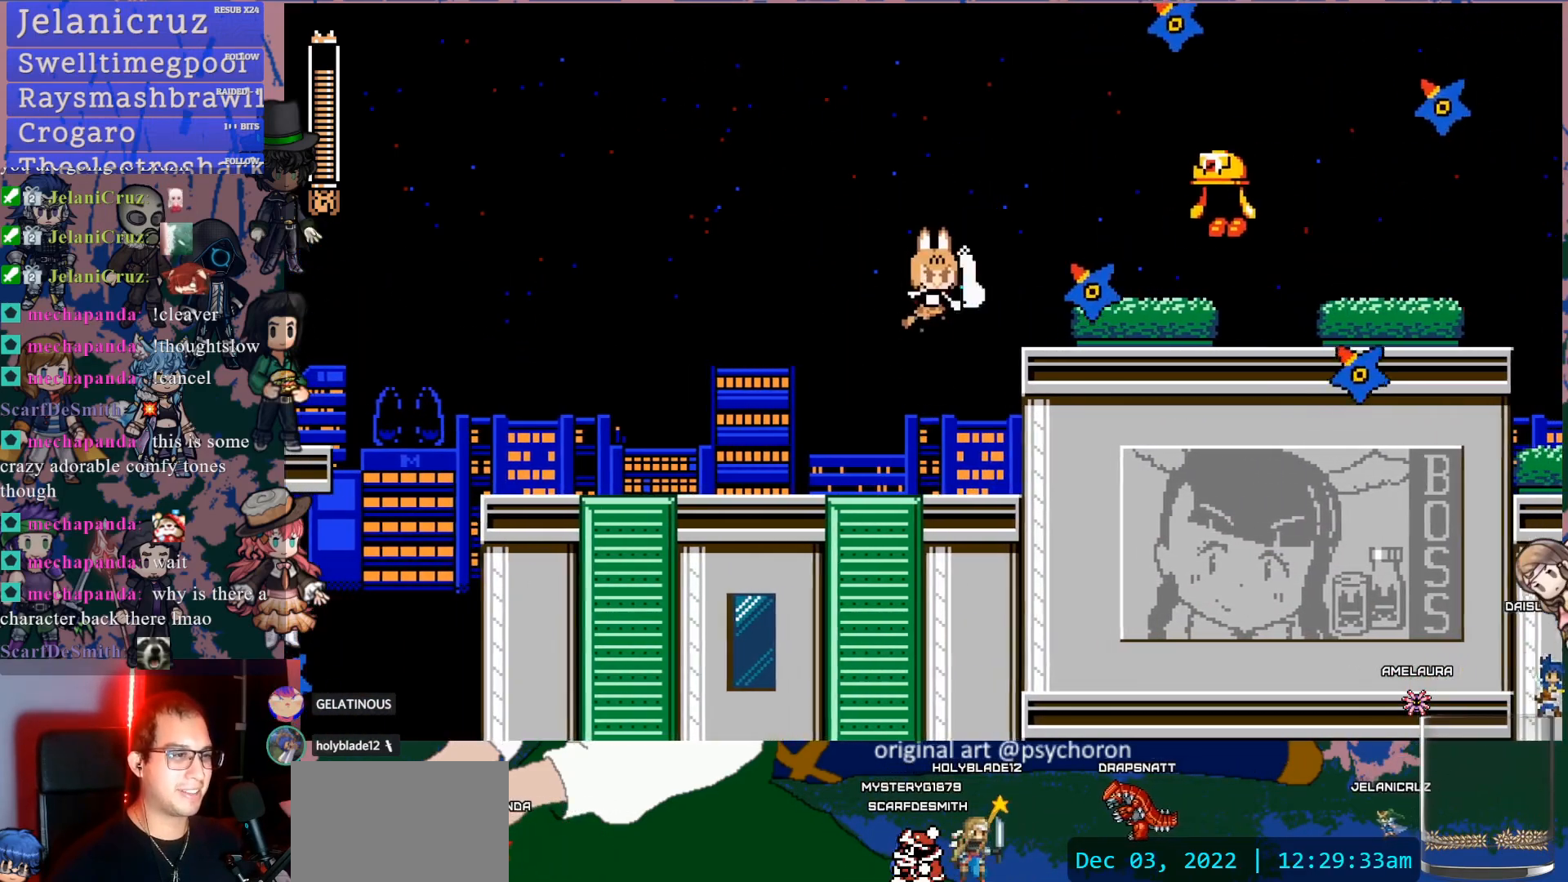
{"buttons": [], "left_stick": "center", "right_stick": "center", "events": [[17, "DPAD_RIGHT", "up"], [33, "SQUARE", "up"], [100, "SQUARE", "down"], [200, "SQUARE", "up"], [267, "SQUARE", "down"], [333, "SQUARE", "up"]]}
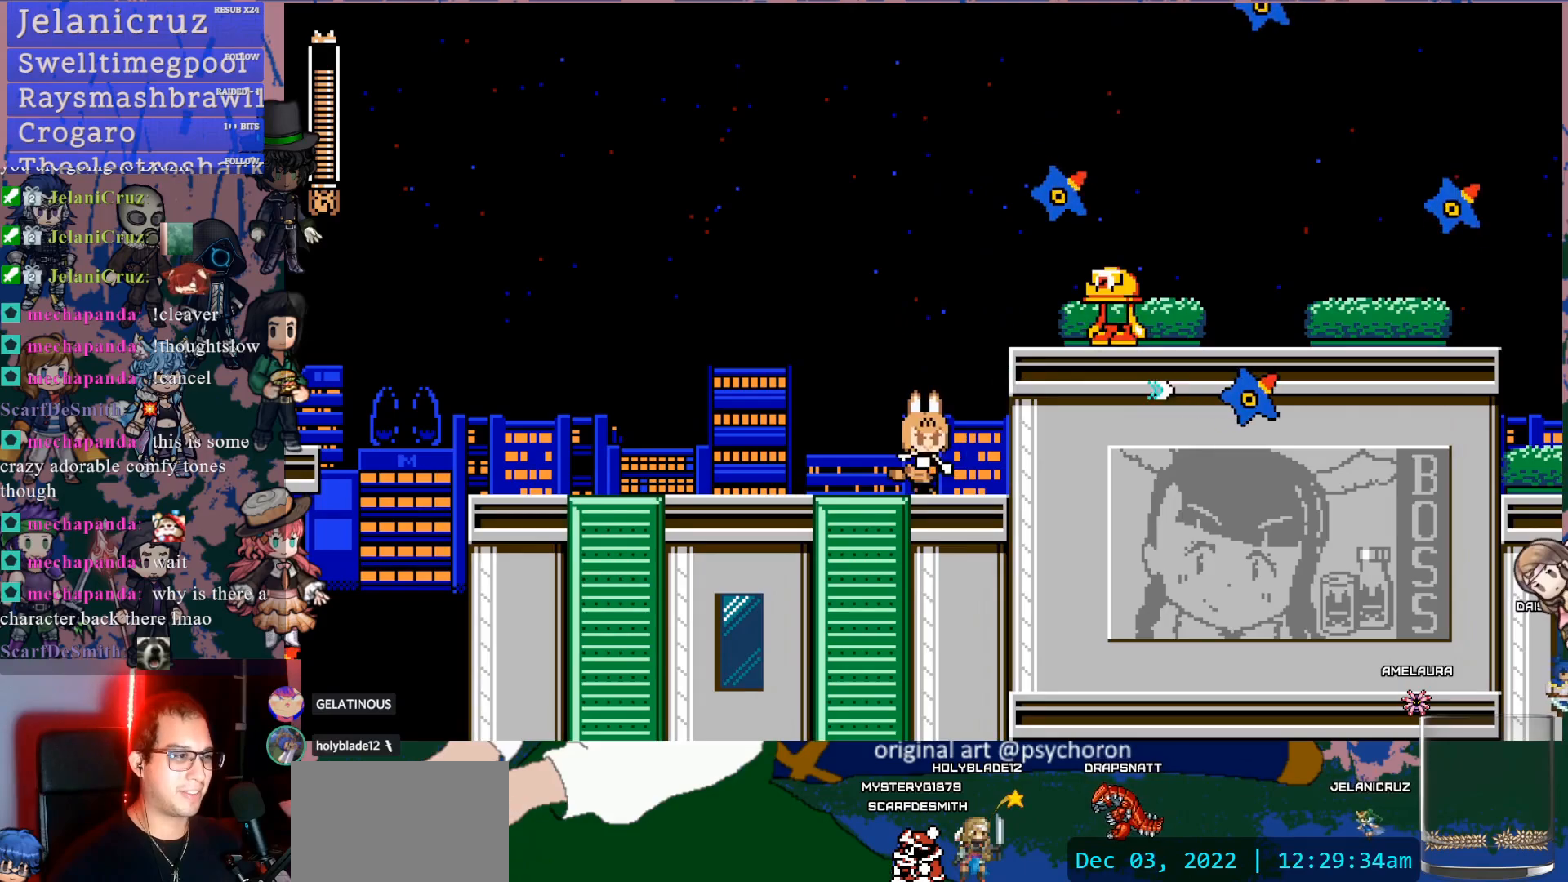
{"buttons": [], "left_stick": "center", "right_stick": "center", "events": [[17, "CROSS", "down"], [133, "SQUARE", "down"], [183, "CROSS", "up"], [217, "SQUARE", "up"], [267, "right_stick", "down-right"], [283, "SQUARE", "down"], [383, "right_stick", "center"], [400, "SQUARE", "up"]]}
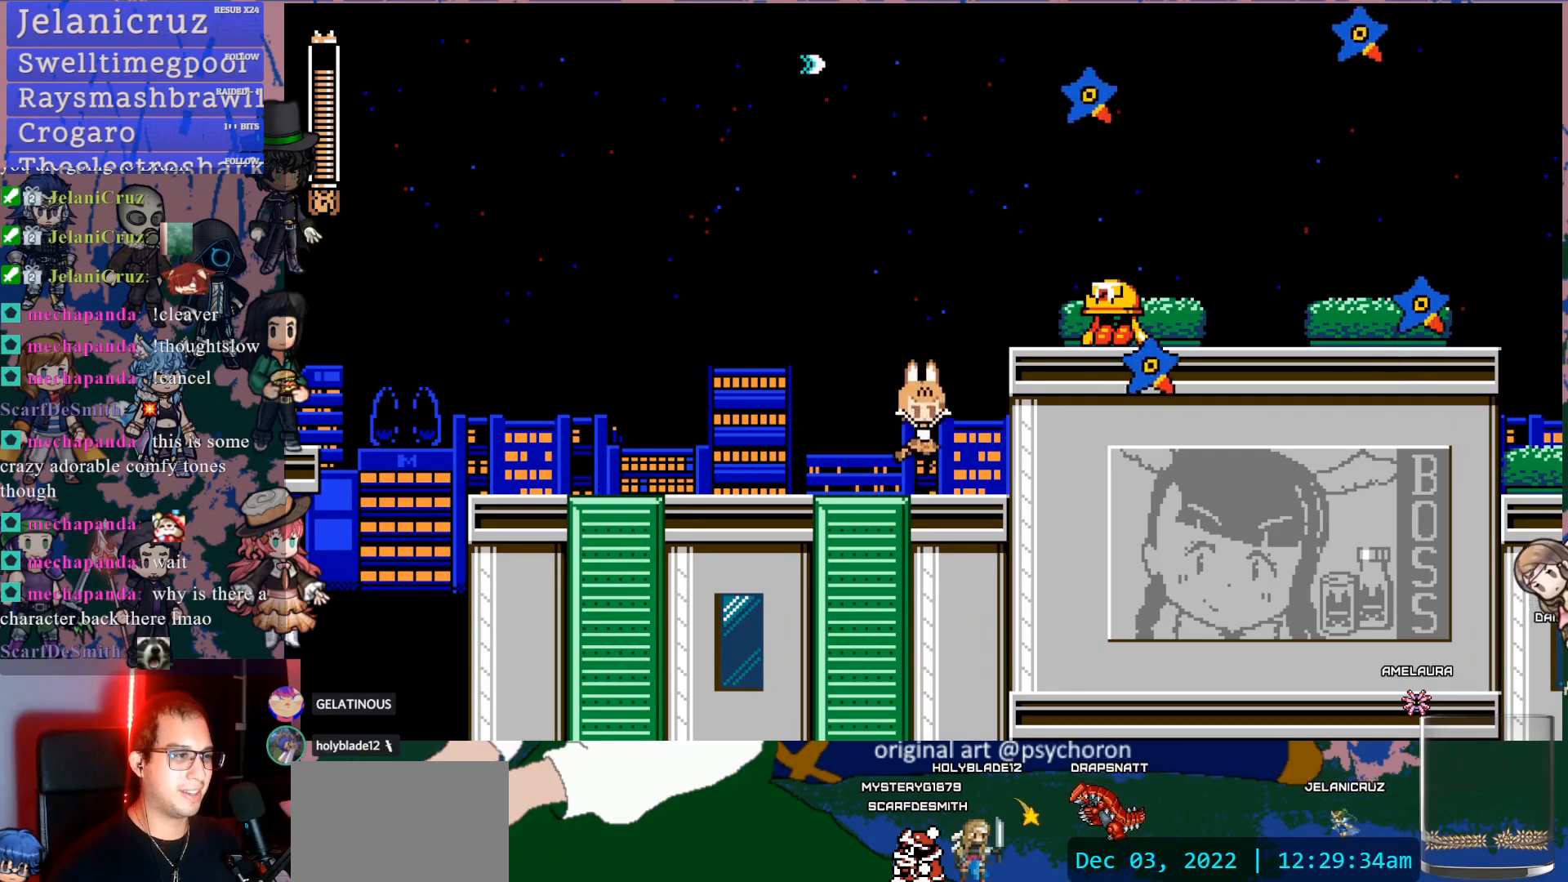
{"buttons": ["SQUARE", "DPAD_LEFT"], "left_stick": "center", "right_stick": "center", "events": [[233, "DPAD_RIGHT", "down"], [400, "DPAD_RIGHT", "up"], [450, "DPAD_LEFT", "down"], [500, "SQUARE", "down"]]}
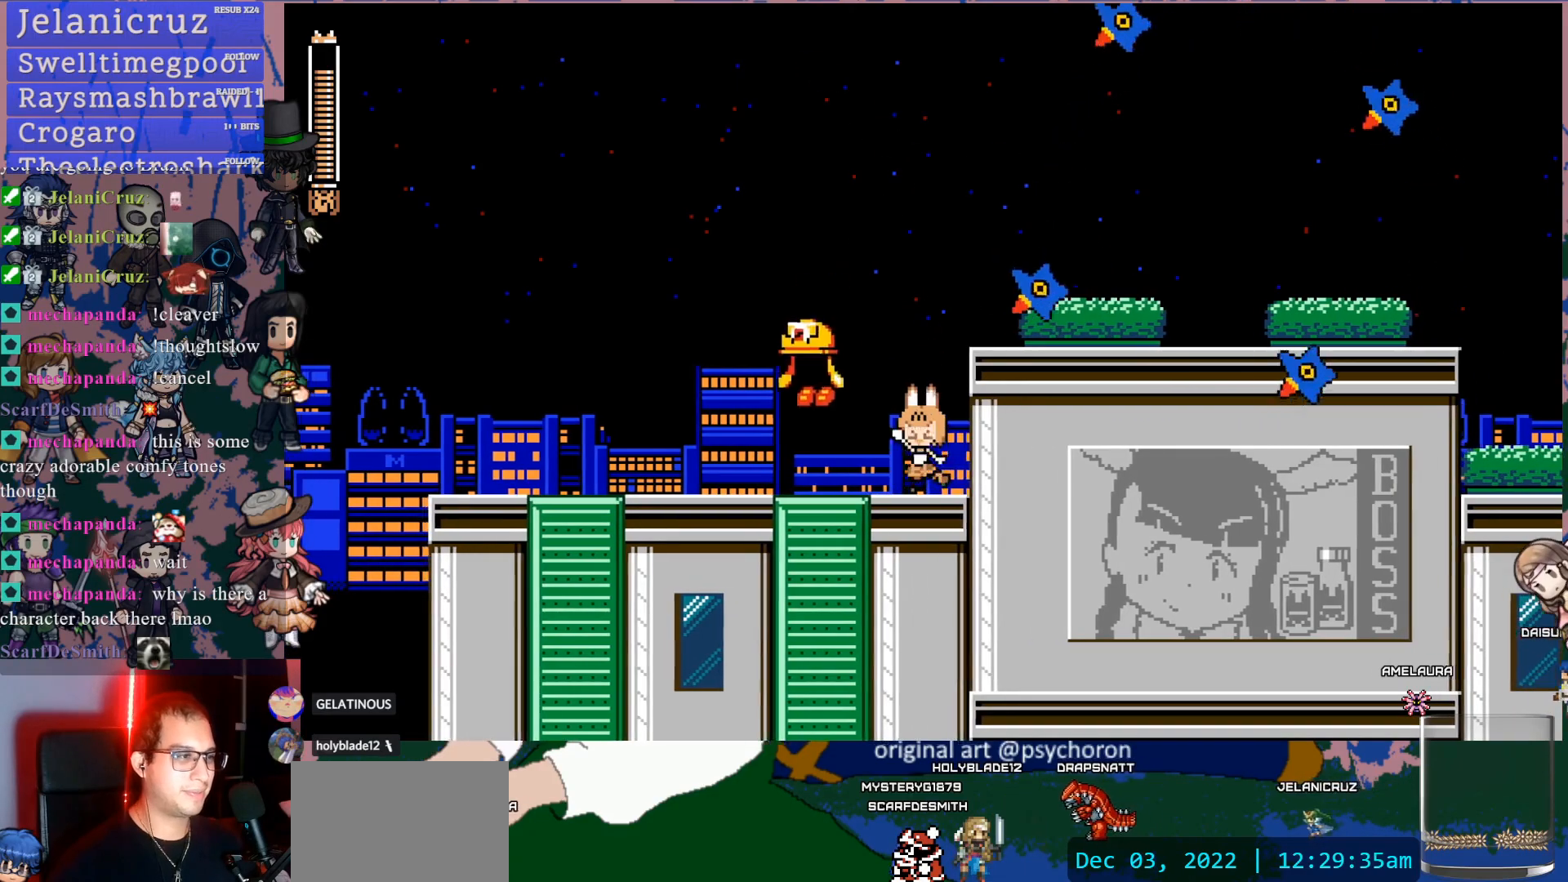
{"buttons": ["SQUARE"], "left_stick": "center", "right_stick": "center", "events": [[67, "DPAD_LEFT", "up"], [100, "SQUARE", "up"], [150, "SQUARE", "down"], [250, "SQUARE", "up"], [300, "SQUARE", "down"], [383, "SQUARE", "up"], [450, "SQUARE", "down"]]}
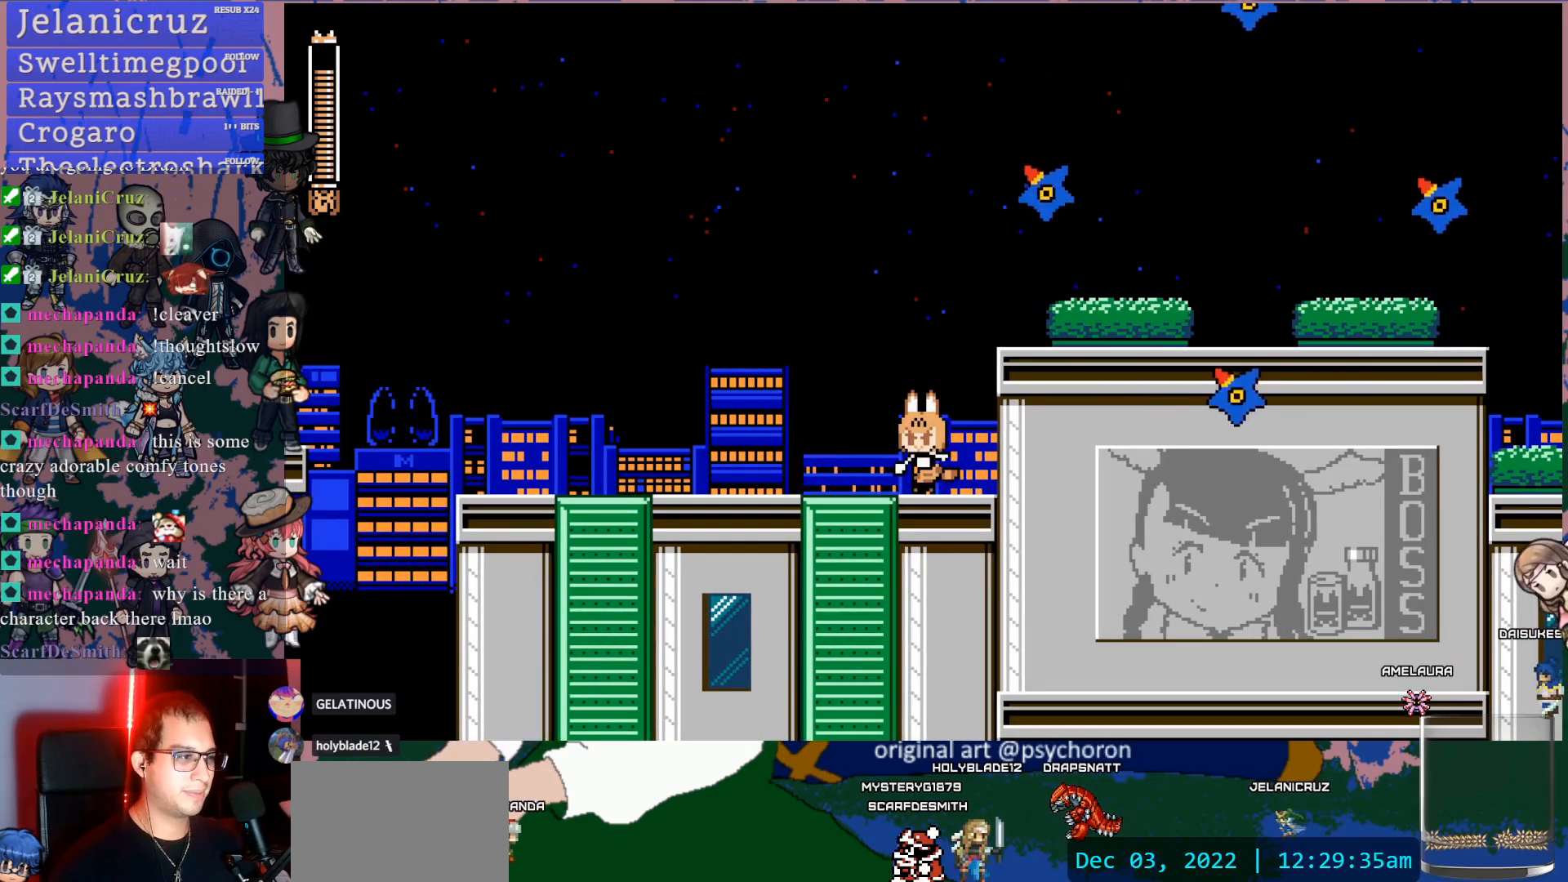
{"buttons": [], "left_stick": "center", "right_stick": "center", "events": [[33, "SQUARE", "up"], [83, "SQUARE", "down"], [167, "SQUARE", "up"], [233, "SQUARE", "down"], [333, "SQUARE", "up"]]}
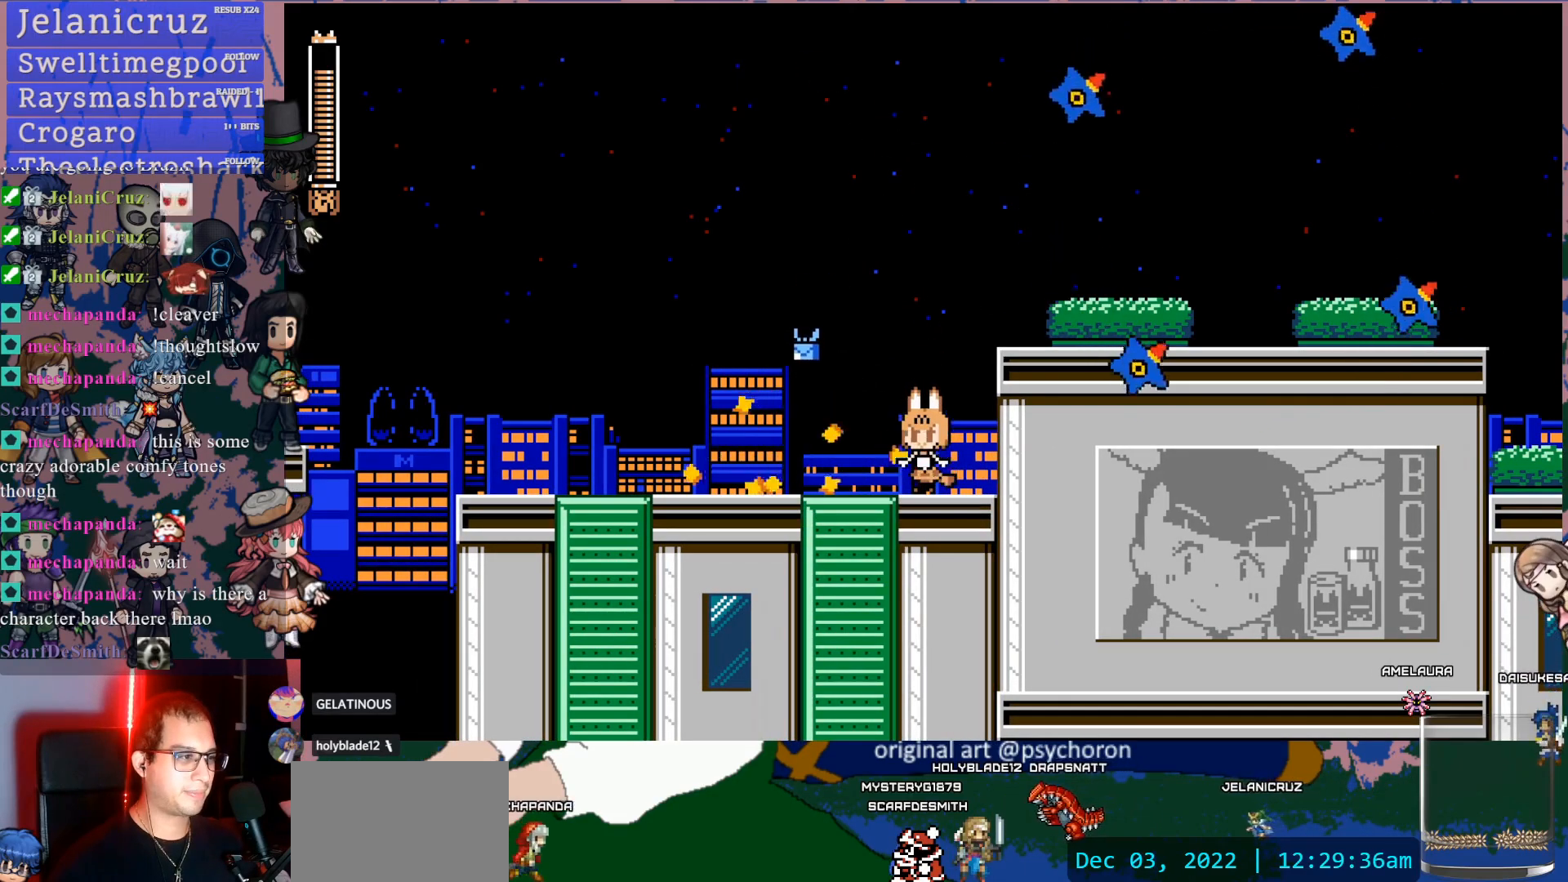
{"buttons": ["DPAD_LEFT"], "left_stick": "center", "right_stick": "center", "events": [[17, "CROSS", "down"], [217, "CROSS", "up"], [217, "DPAD_LEFT", "down"]]}
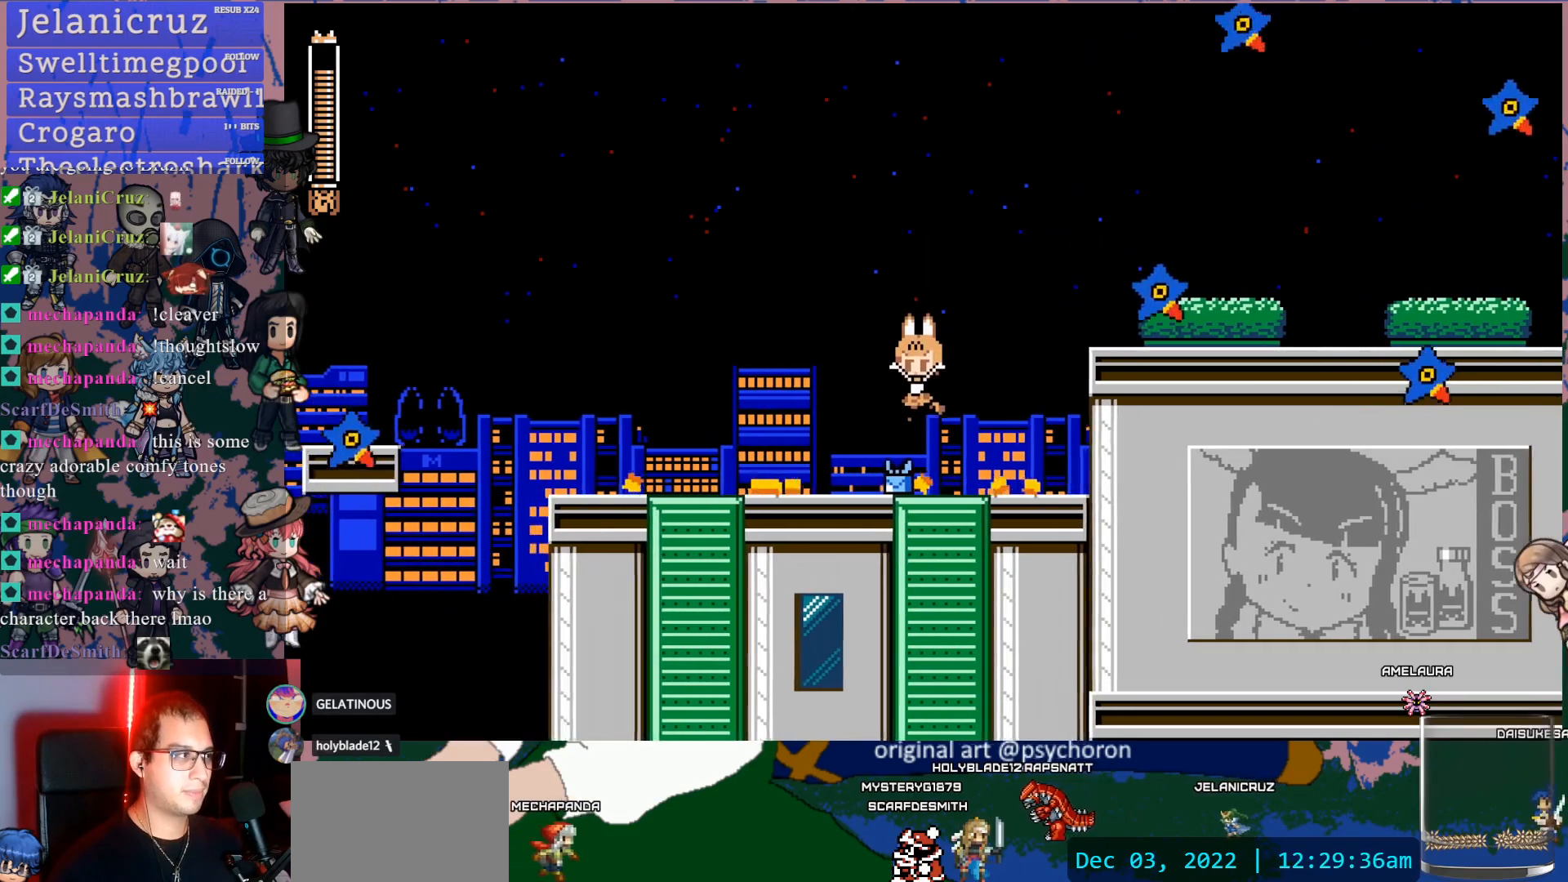
{"buttons": ["DPAD_RIGHT"], "left_stick": "center", "right_stick": "center", "events": [[33, "DPAD_LEFT", "up"], [100, "DPAD_RIGHT", "down"], [167, "CROSS", "down"], [450, "CROSS", "up"]]}
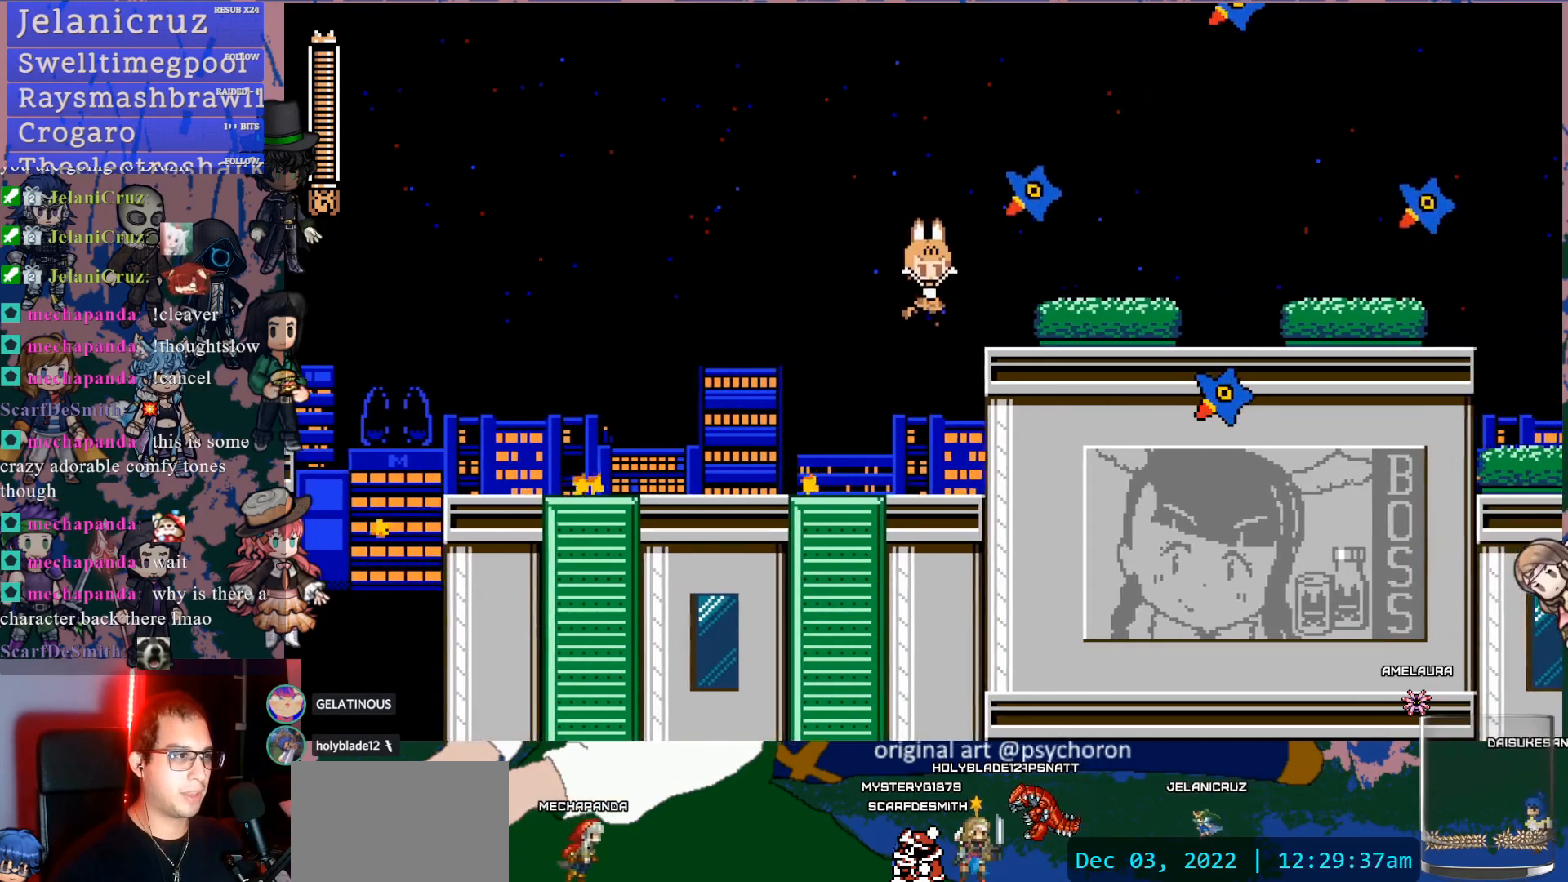
{"buttons": ["CROSS", "DPAD_RIGHT"], "left_stick": "center", "right_stick": "center", "events": [[83, "DPAD_RIGHT", "up"], [333, "CROSS", "down"], [417, "DPAD_RIGHT", "down"]]}
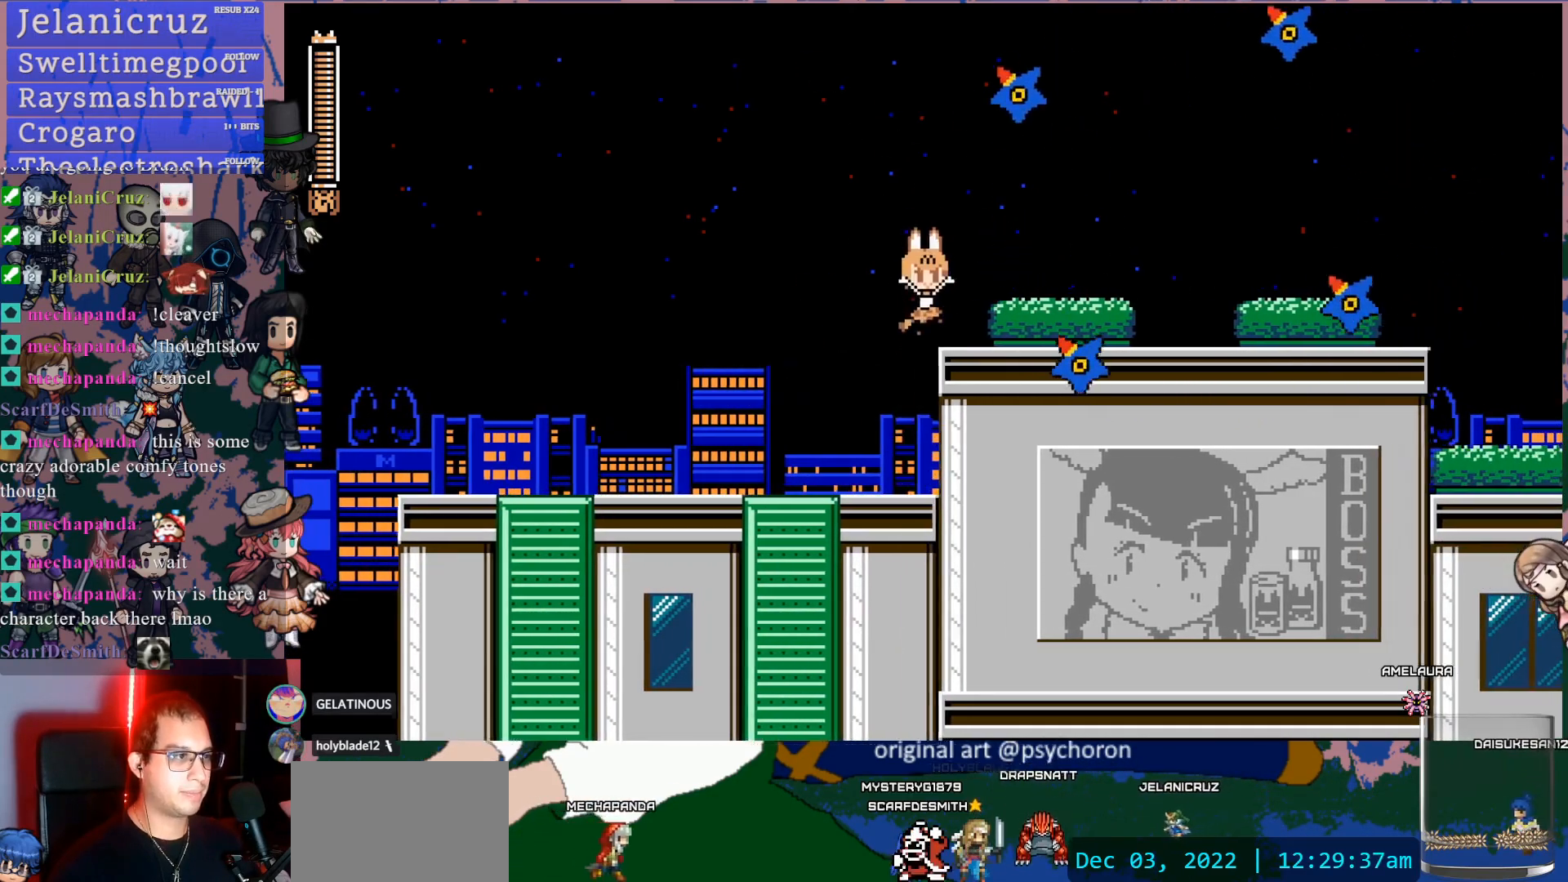
{"buttons": ["DPAD_RIGHT"], "left_stick": "center", "right_stick": "center", "events": [[83, "CROSS", "up"]]}
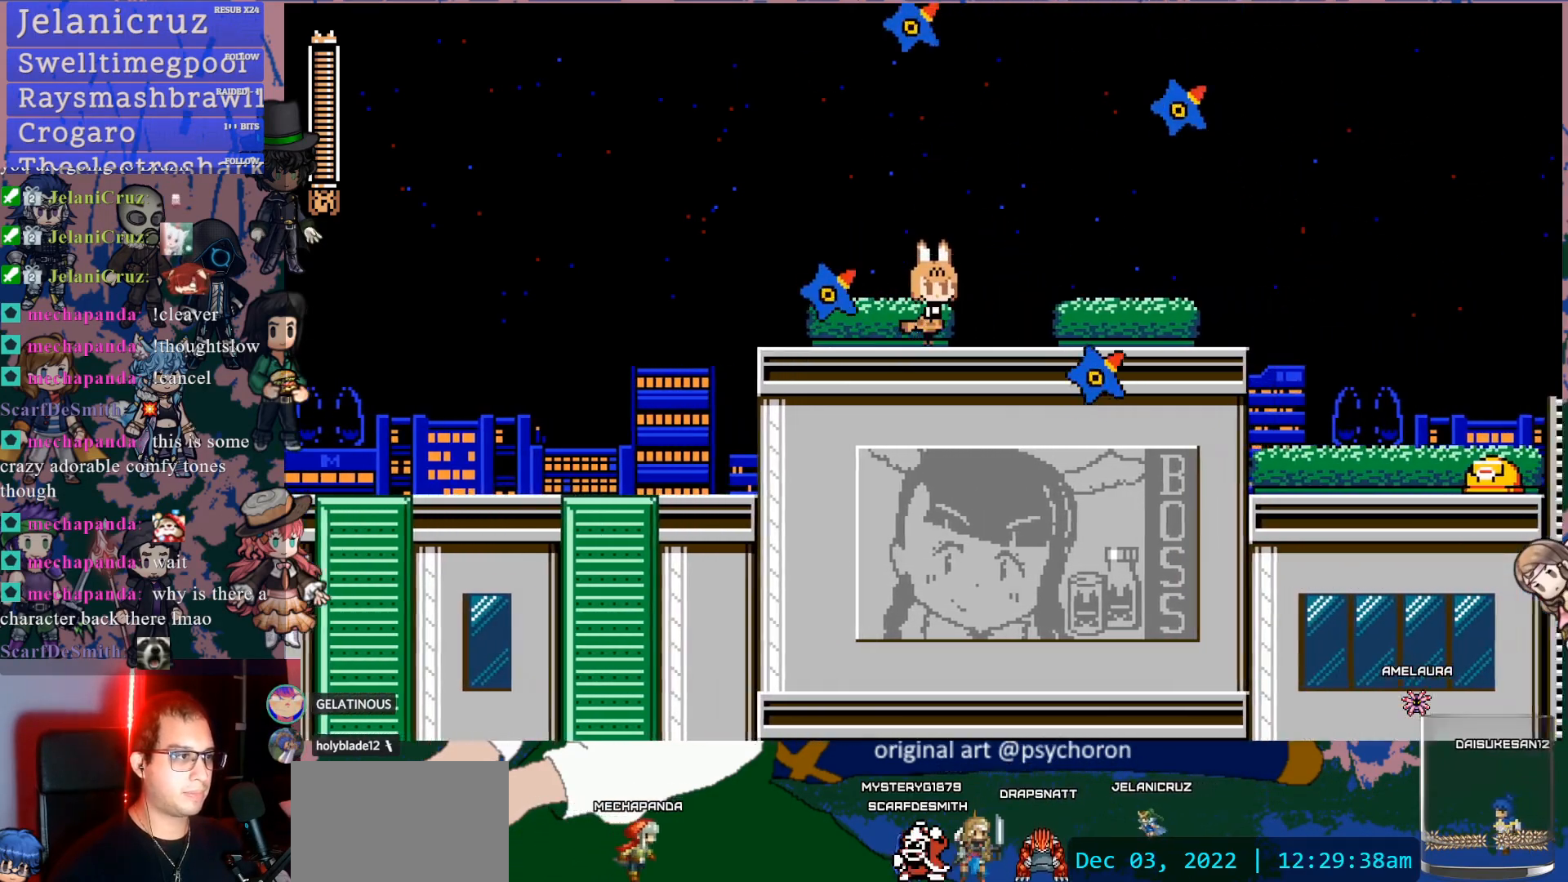
{"buttons": ["DPAD_RIGHT"], "left_stick": "center", "right_stick": "center", "events": []}
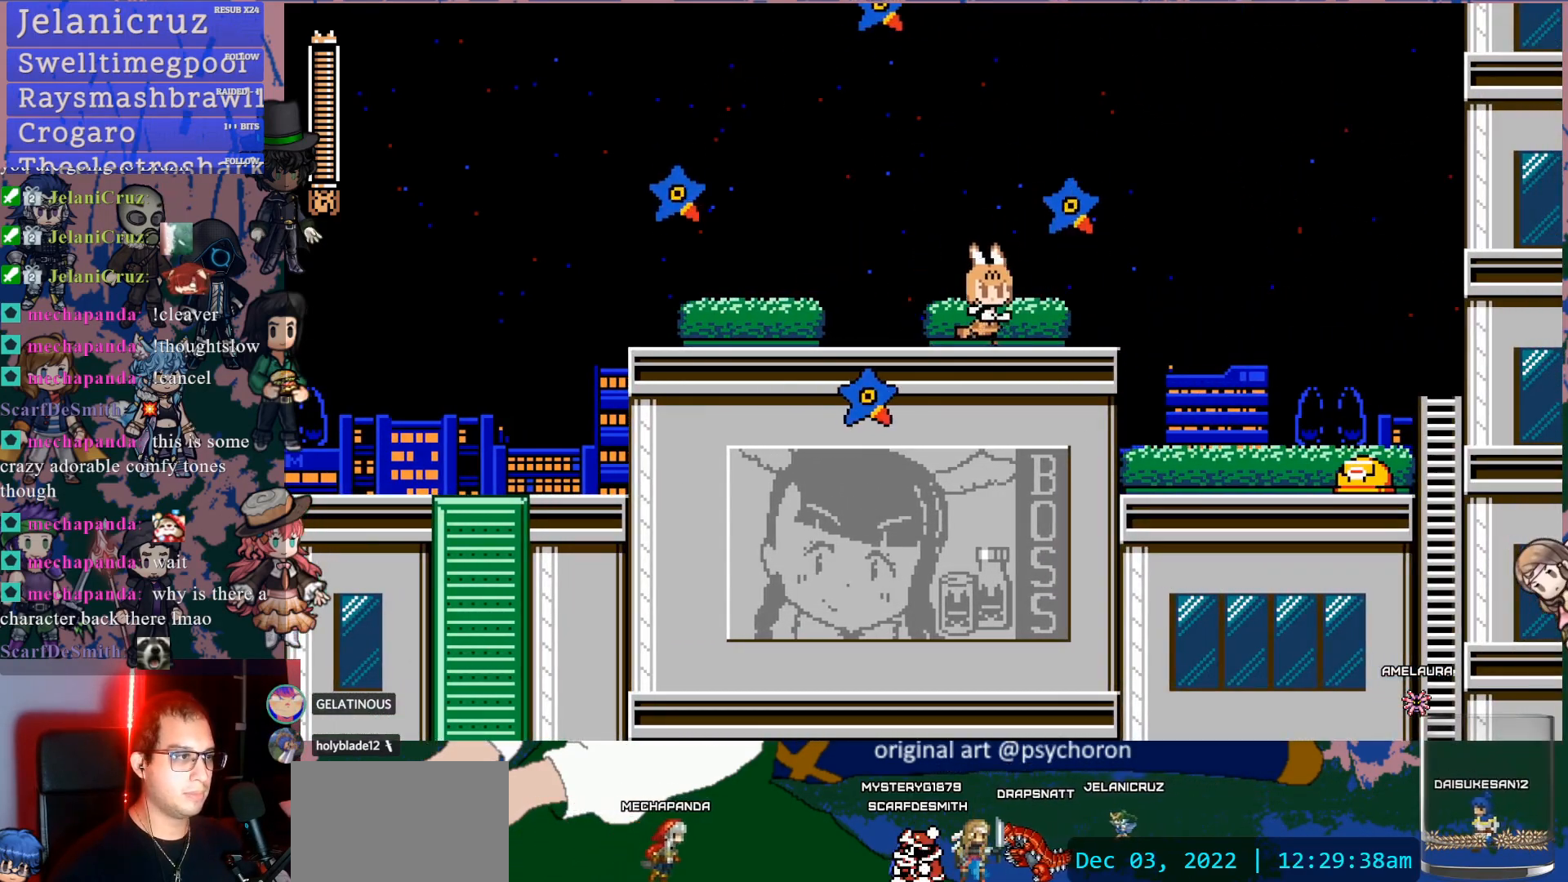
{"buttons": ["DPAD_RIGHT"], "left_stick": "center", "right_stick": "center", "events": []}
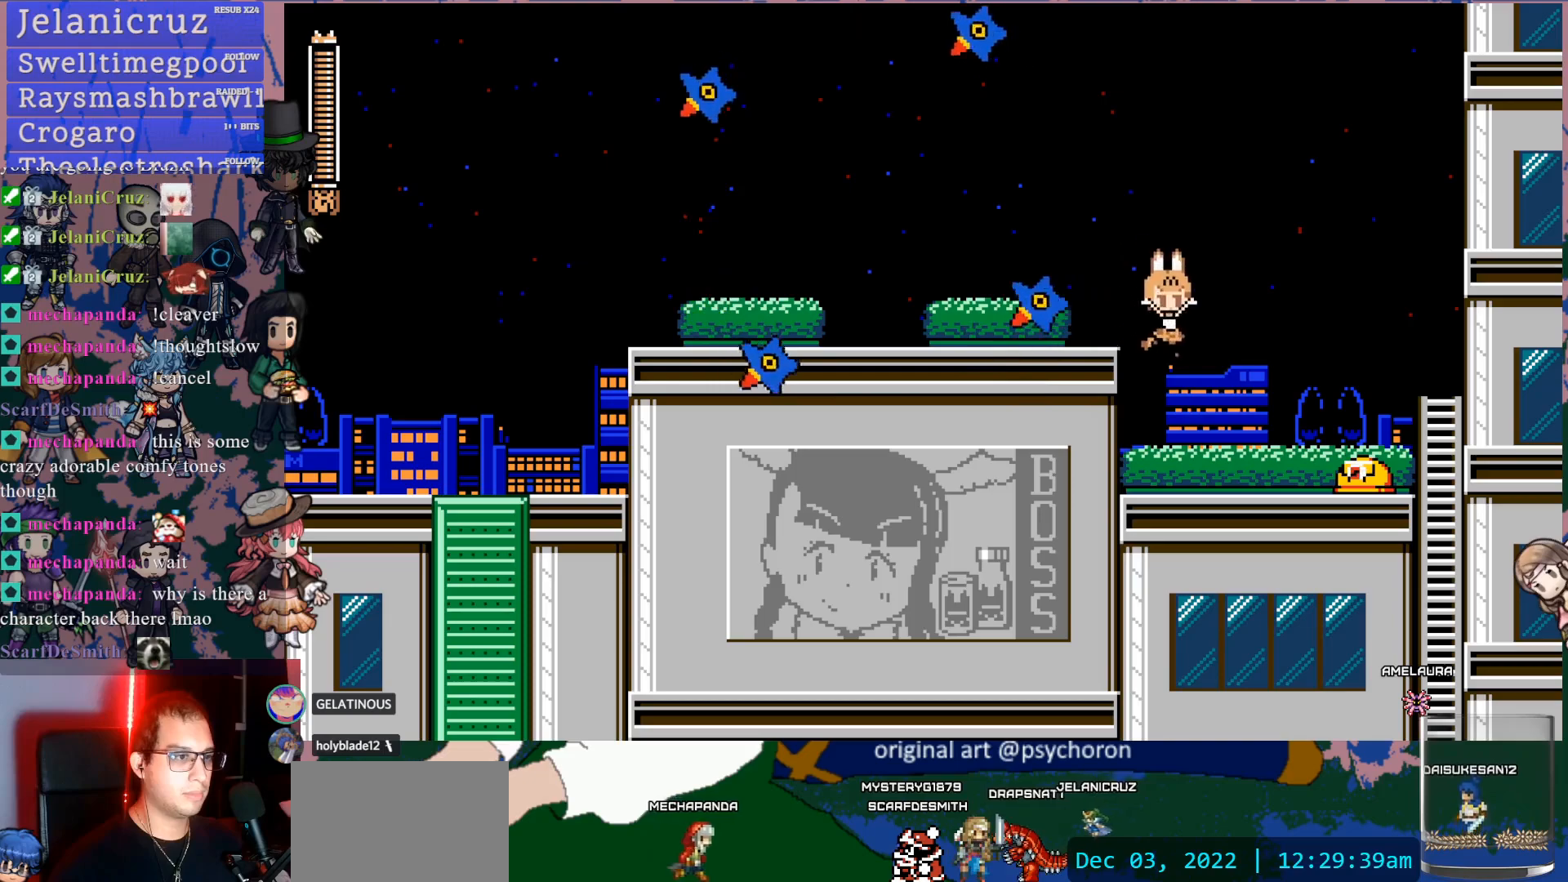
{"buttons": [], "left_stick": "center", "right_stick": "center", "events": [[83, "DPAD_RIGHT", "up"]]}
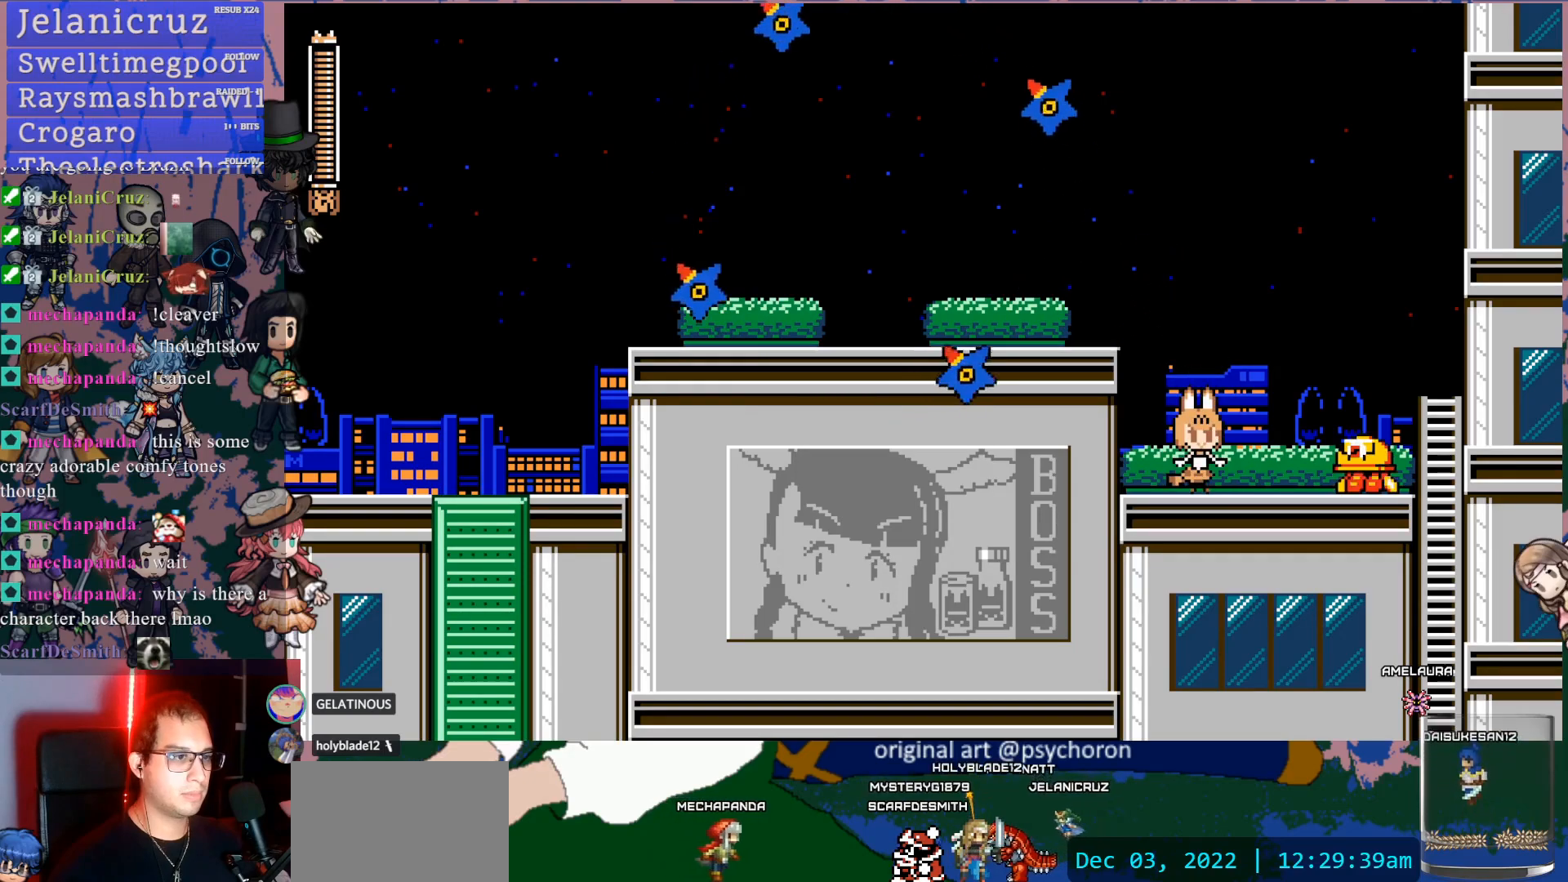
{"buttons": ["DPAD_LEFT"], "left_stick": "center", "right_stick": "center", "events": [[200, "DPAD_RIGHT", "down"], [250, "DPAD_DOWN", "down"], [300, "CROSS", "down"], [383, "CROSS", "up"], [483, "DPAD_DOWN", "up"], [483, "DPAD_LEFT", "down"], [483, "DPAD_RIGHT", "up"]]}
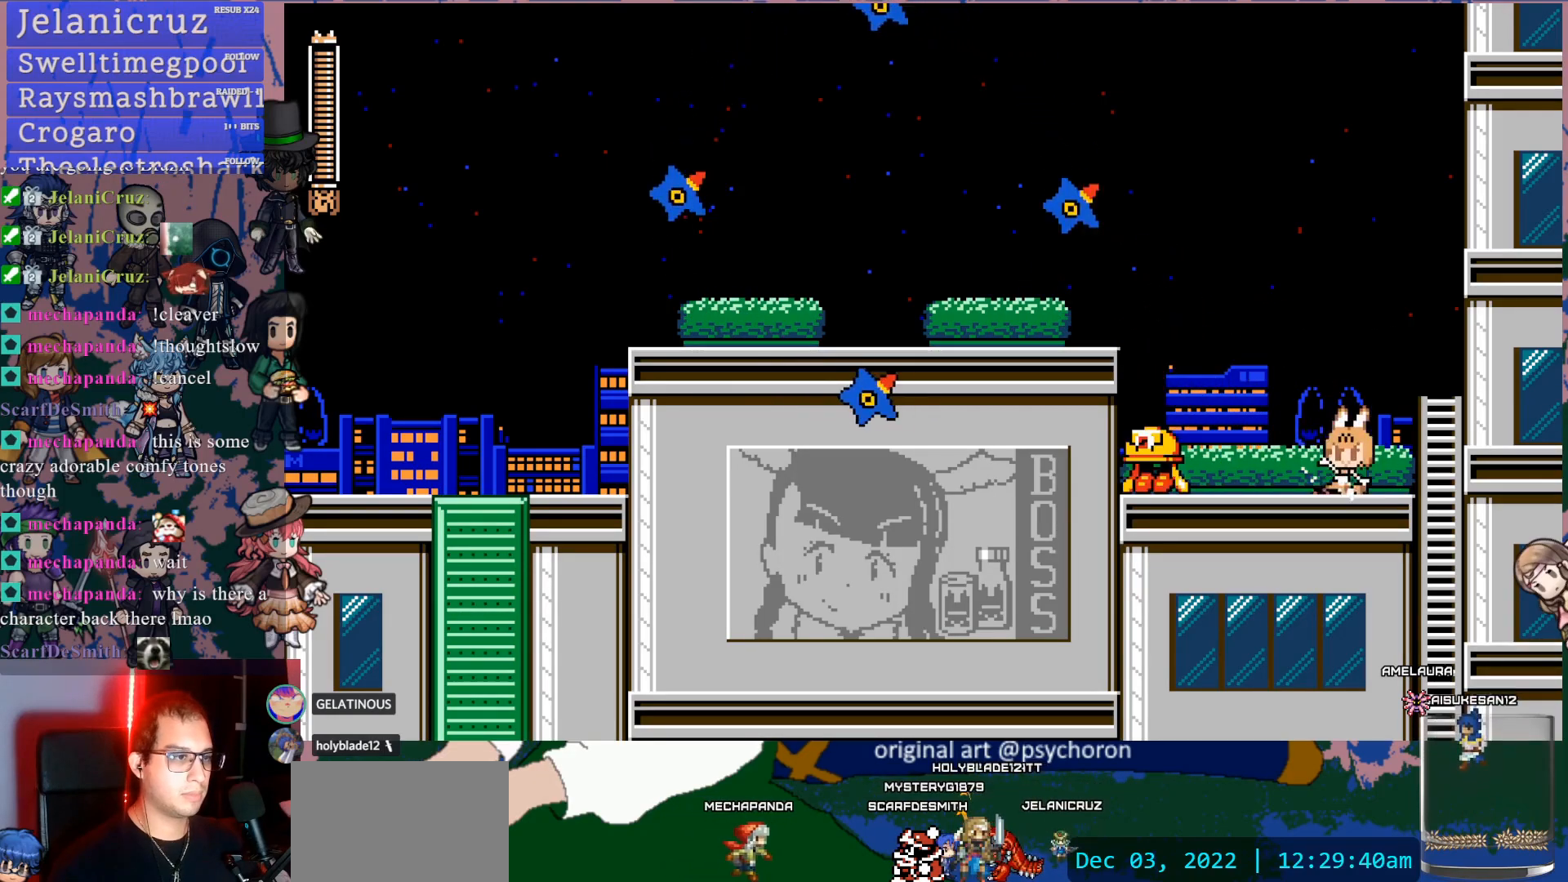
{"buttons": [], "left_stick": "center", "right_stick": "center", "events": [[67, "SQUARE", "down"], [133, "DPAD_LEFT", "up"], [133, "SQUARE", "up"], [267, "SQUARE", "down"], [333, "SQUARE", "up"], [417, "SQUARE", "down"], [500, "SQUARE", "up"]]}
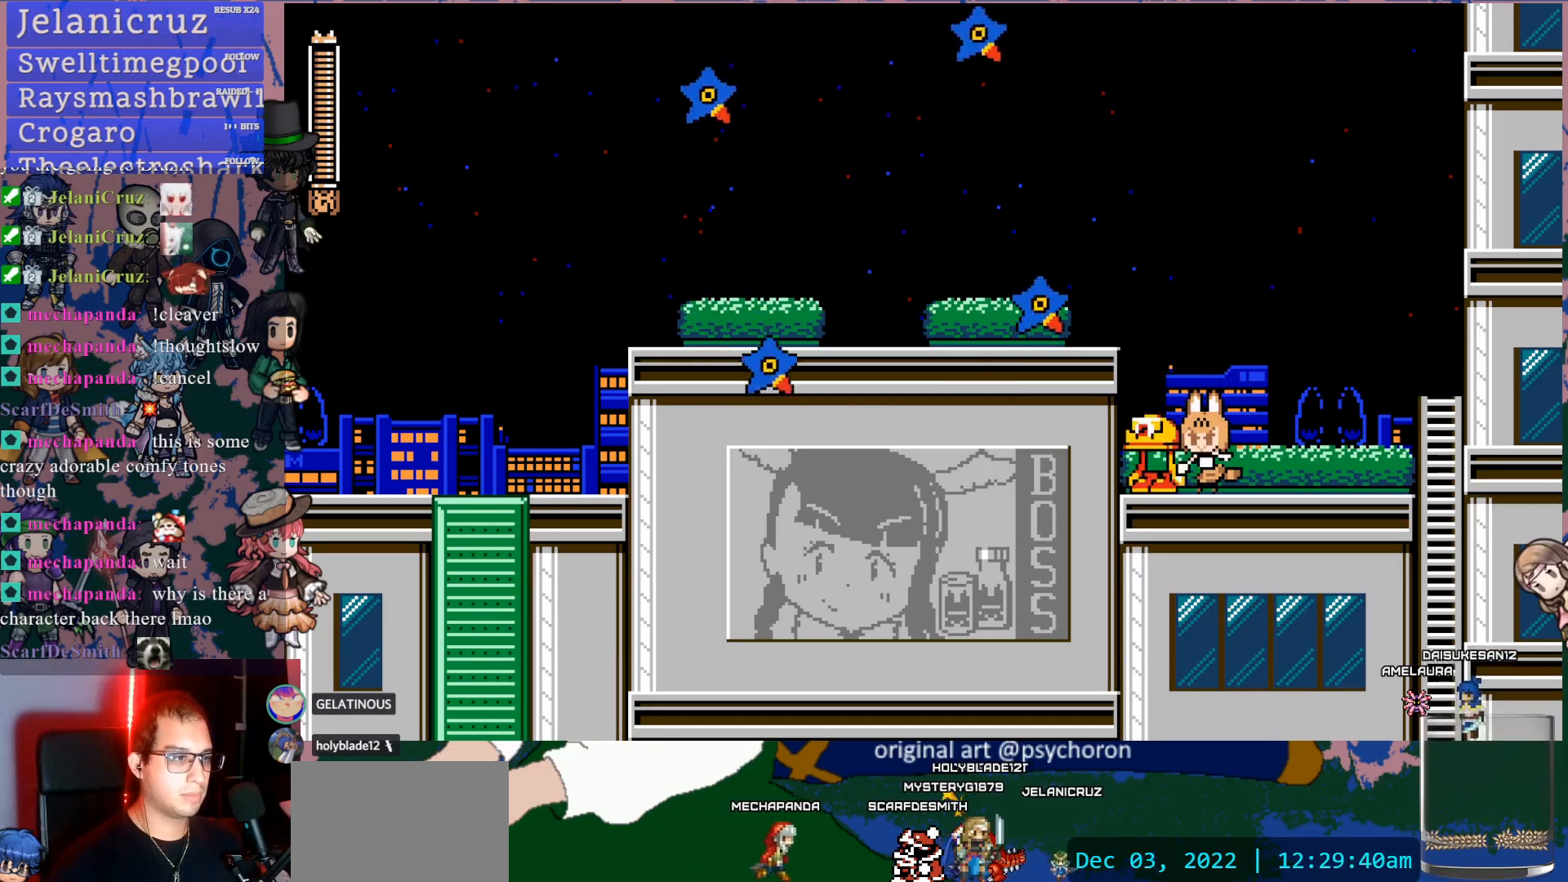
{"buttons": [], "left_stick": "center", "right_stick": "center", "events": [[83, "SQUARE", "down"], [167, "SQUARE", "up"], [217, "SQUARE", "down"], [317, "SQUARE", "up"], [367, "SQUARE", "down"], [483, "SQUARE", "up"]]}
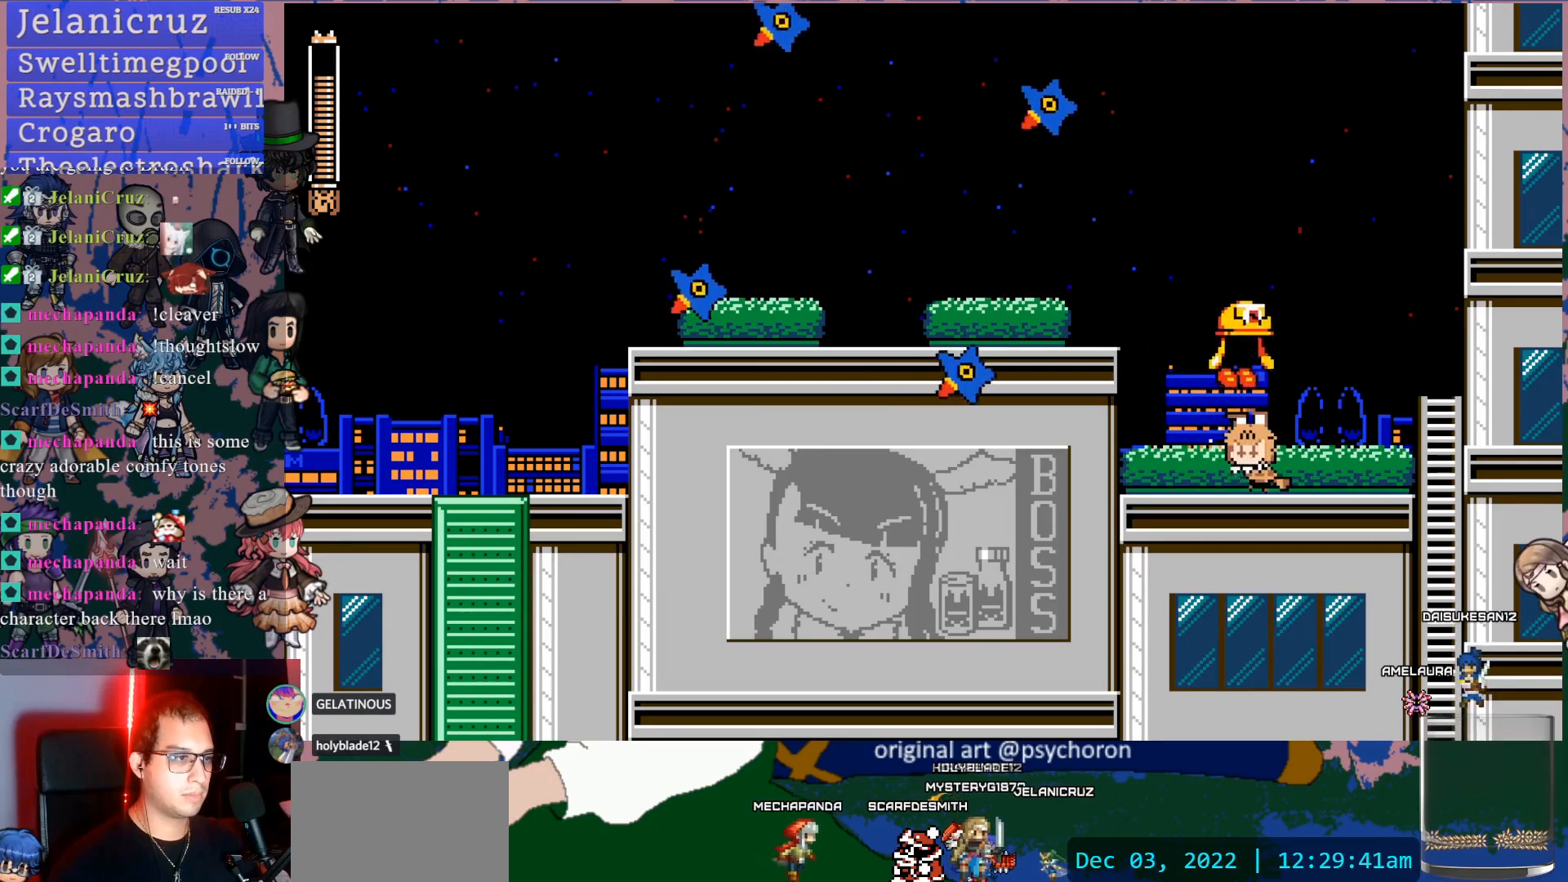
{"buttons": [], "left_stick": "center", "right_stick": "center", "events": [[300, "DPAD_RIGHT", "down"], [383, "SQUARE", "down"], [467, "DPAD_RIGHT", "up"], [467, "SQUARE", "up"]]}
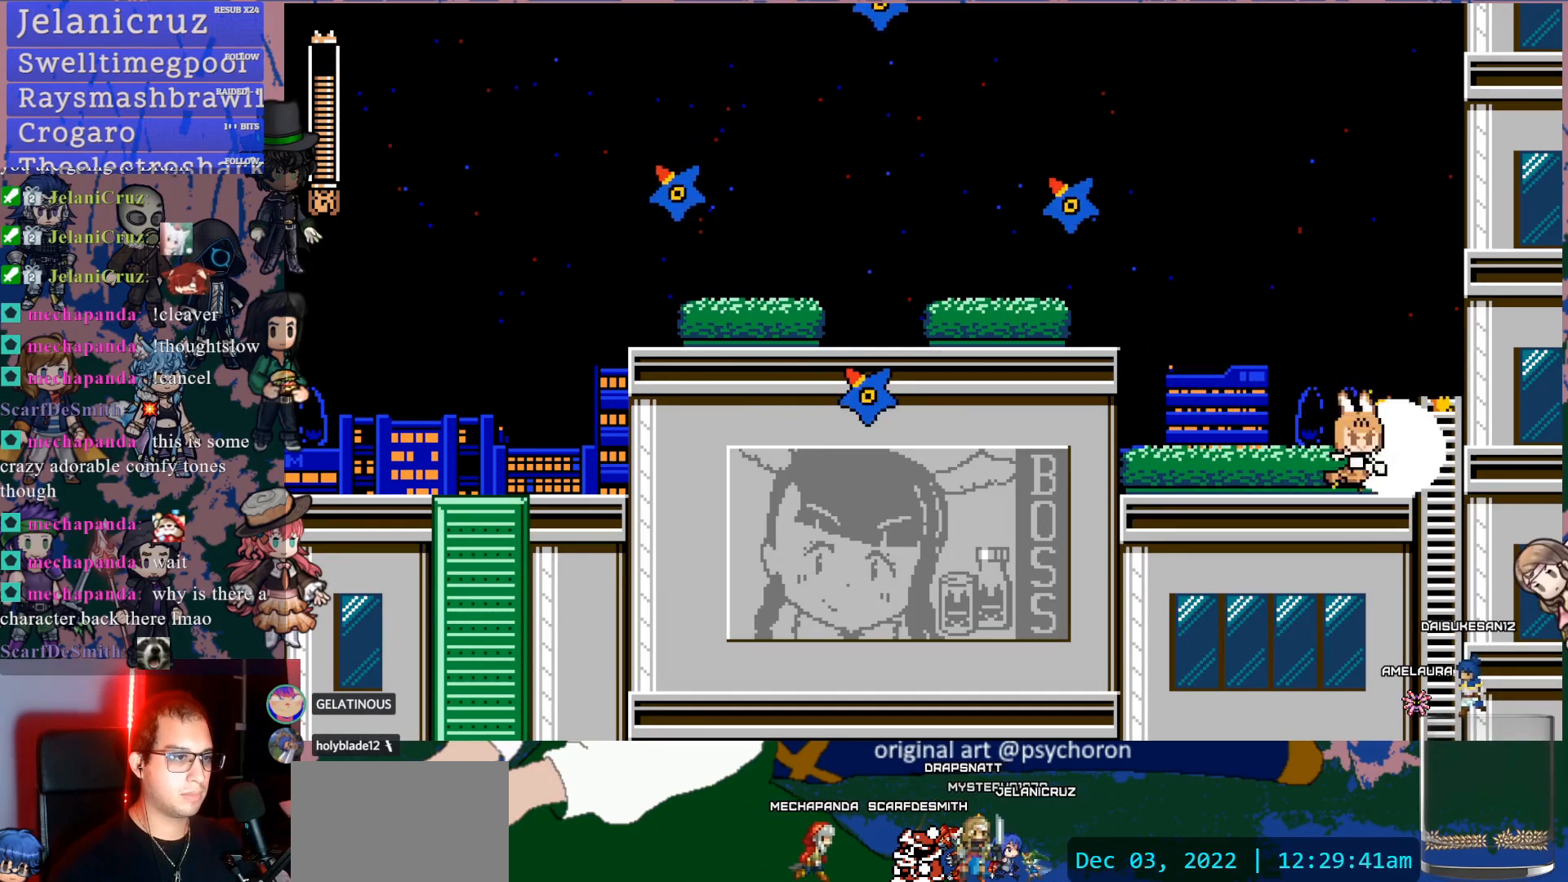
{"buttons": [], "left_stick": "center", "right_stick": "center", "events": [[133, "DPAD_RIGHT", "down"], [500, "DPAD_RIGHT", "up"]]}
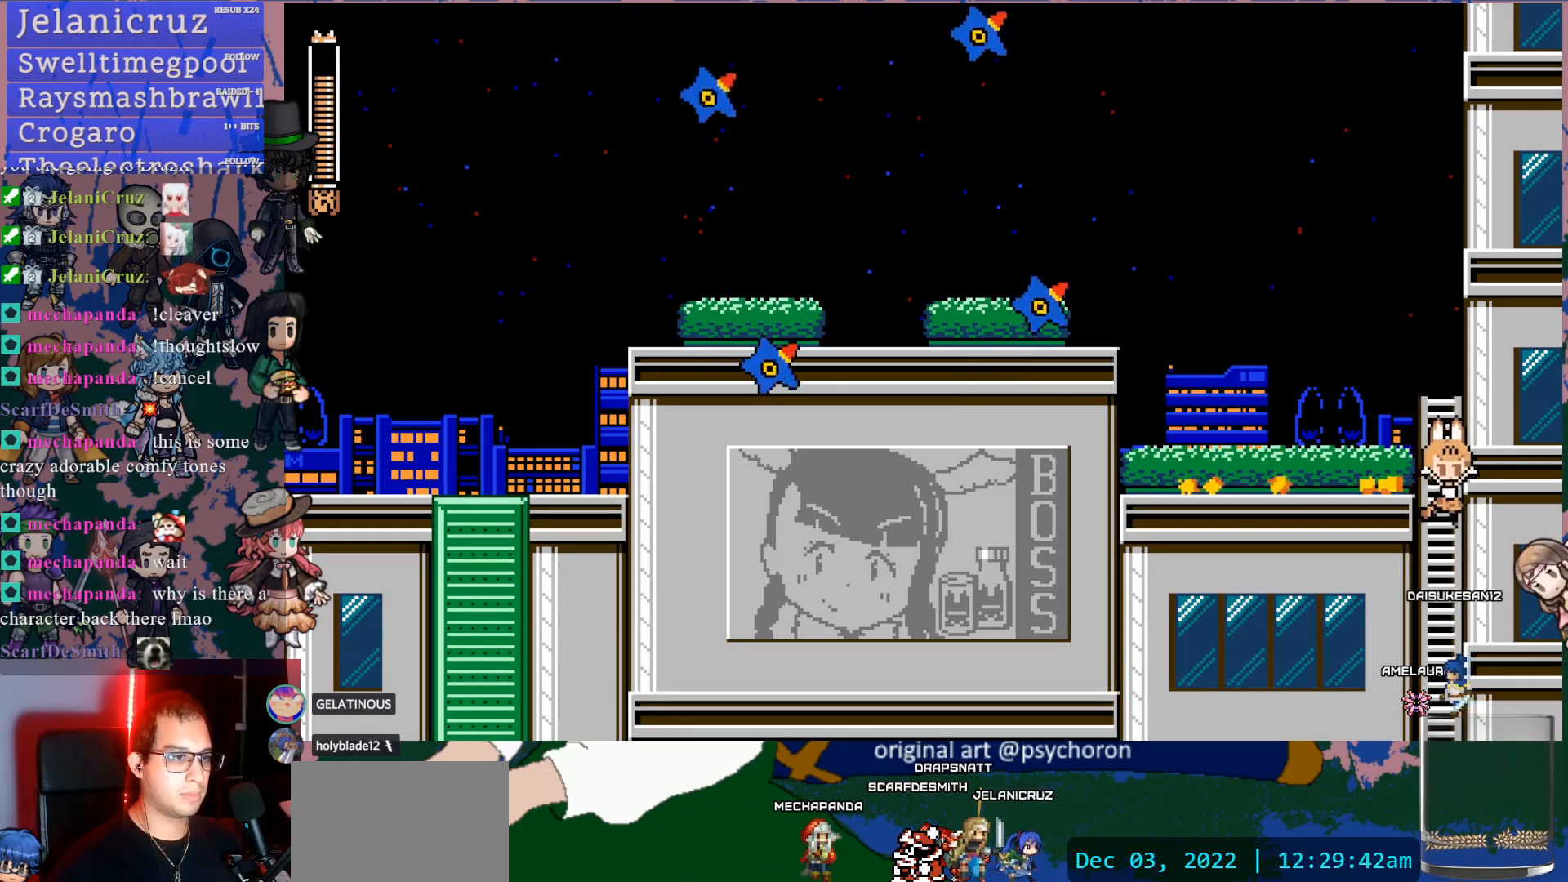
{"buttons": [], "left_stick": "center", "right_stick": "center", "events": []}
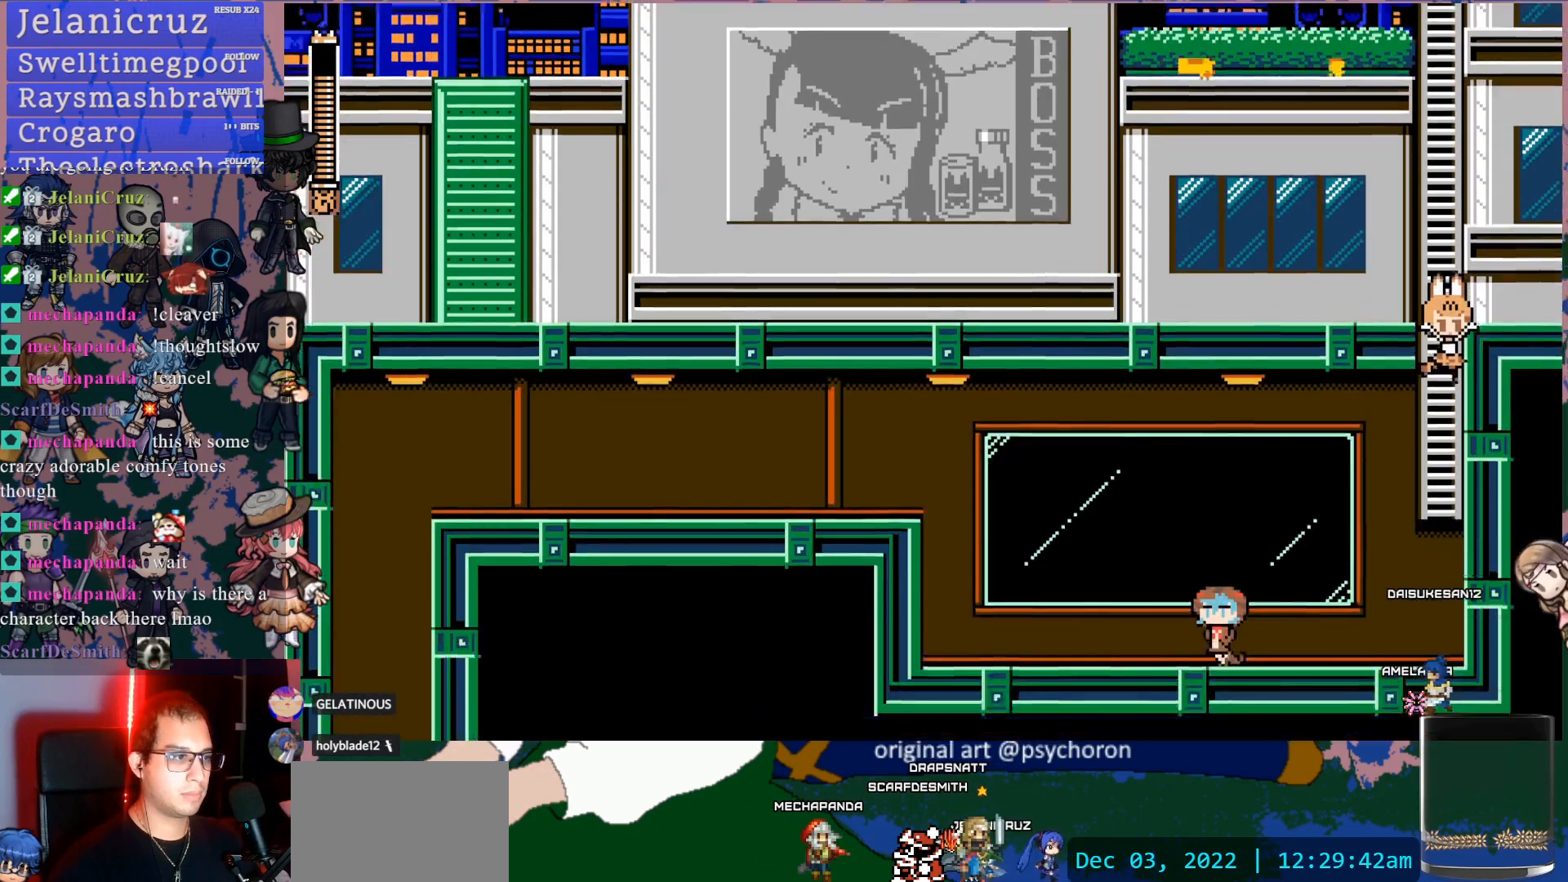
{"buttons": ["CROSS", "DPAD_DOWN"], "left_stick": "center", "right_stick": "center", "events": [[433, "DPAD_DOWN", "down"], [467, "CROSS", "down"]]}
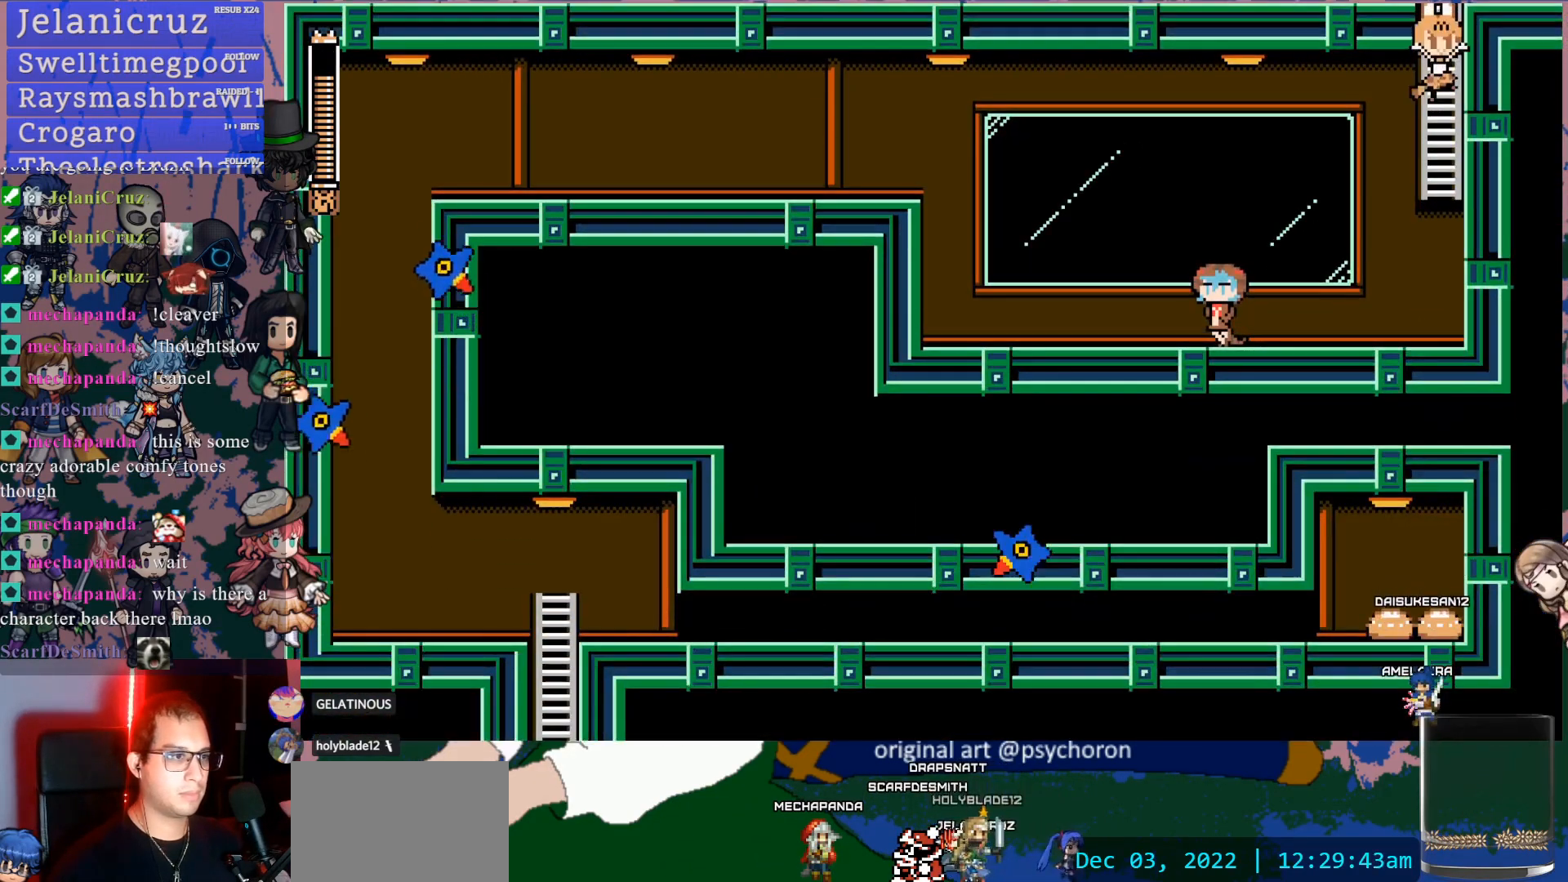
{"buttons": ["CROSS", "DPAD_DOWN", "DPAD_LEFT"], "left_stick": "center", "right_stick": "center", "events": [[83, "CROSS", "up"], [83, "DPAD_DOWN", "up"], [183, "DPAD_LEFT", "down"], [467, "DPAD_DOWN", "down"], [500, "CROSS", "down"]]}
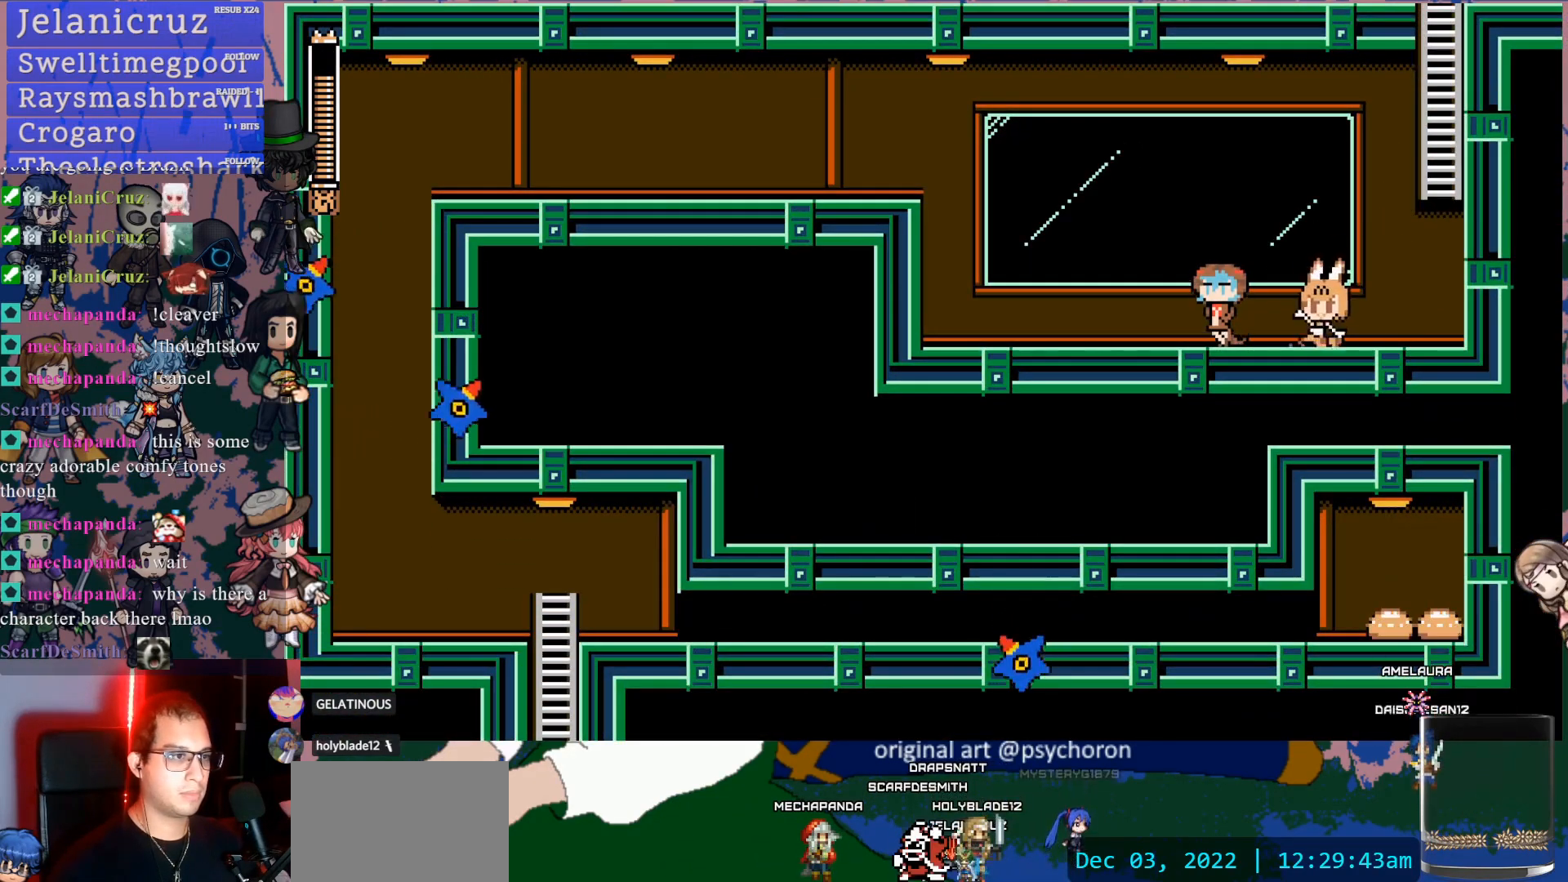
{"buttons": ["CROSS", "DPAD_DOWN", "DPAD_LEFT"], "left_stick": "center", "right_stick": "center", "events": [[117, "CROSS", "up"], [250, "CROSS", "down"]]}
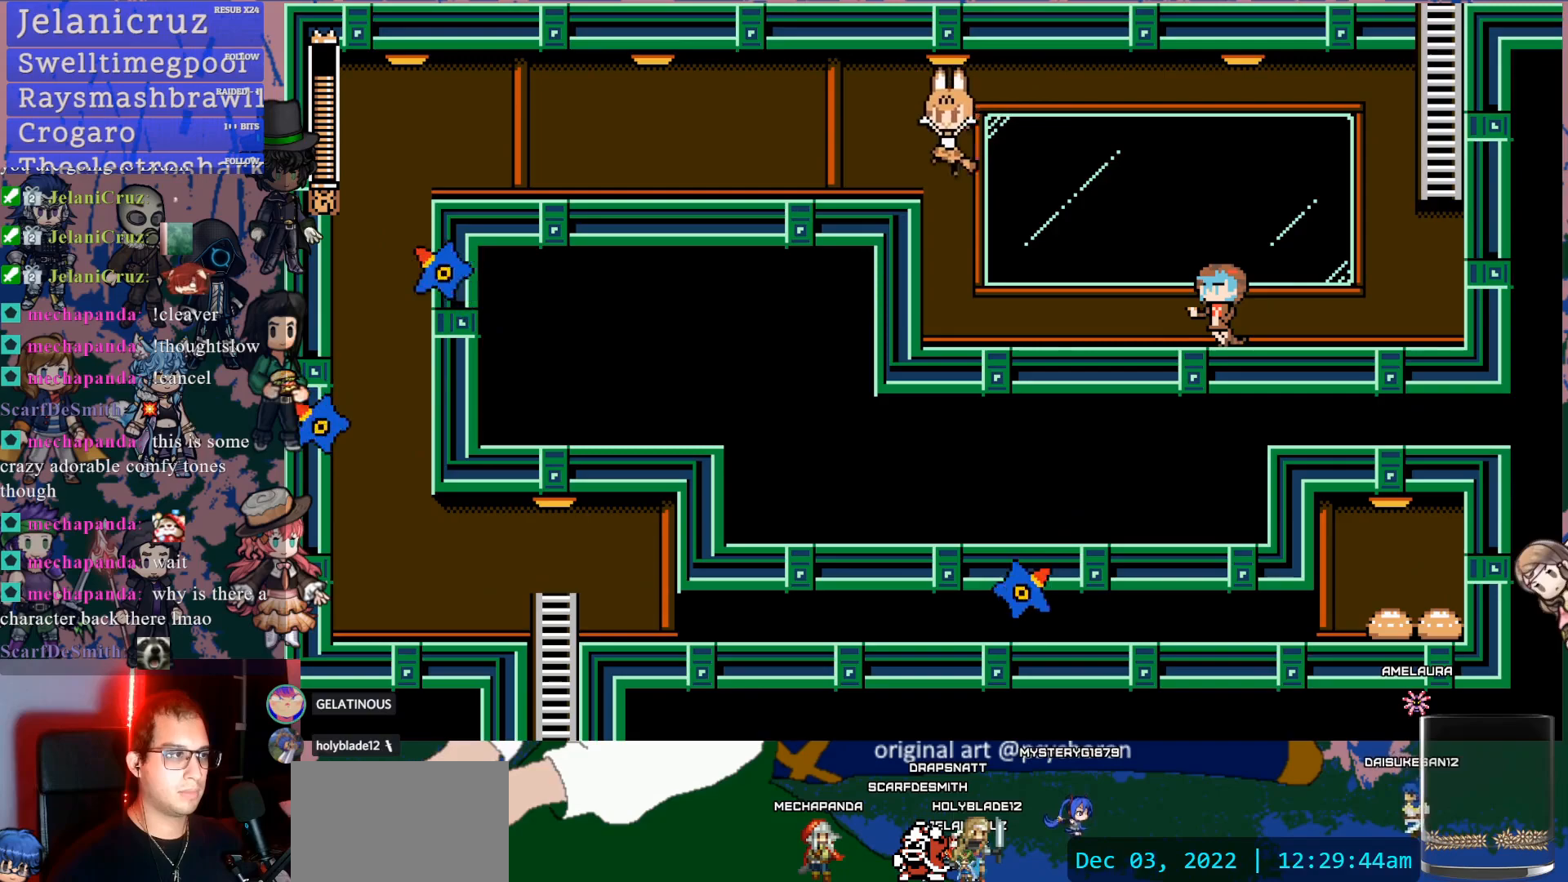
{"buttons": ["DPAD_DOWN", "DPAD_LEFT"], "left_stick": "center", "right_stick": "center", "events": [[33, "CROSS", "up"], [250, "CROSS", "down"], [367, "CROSS", "up"]]}
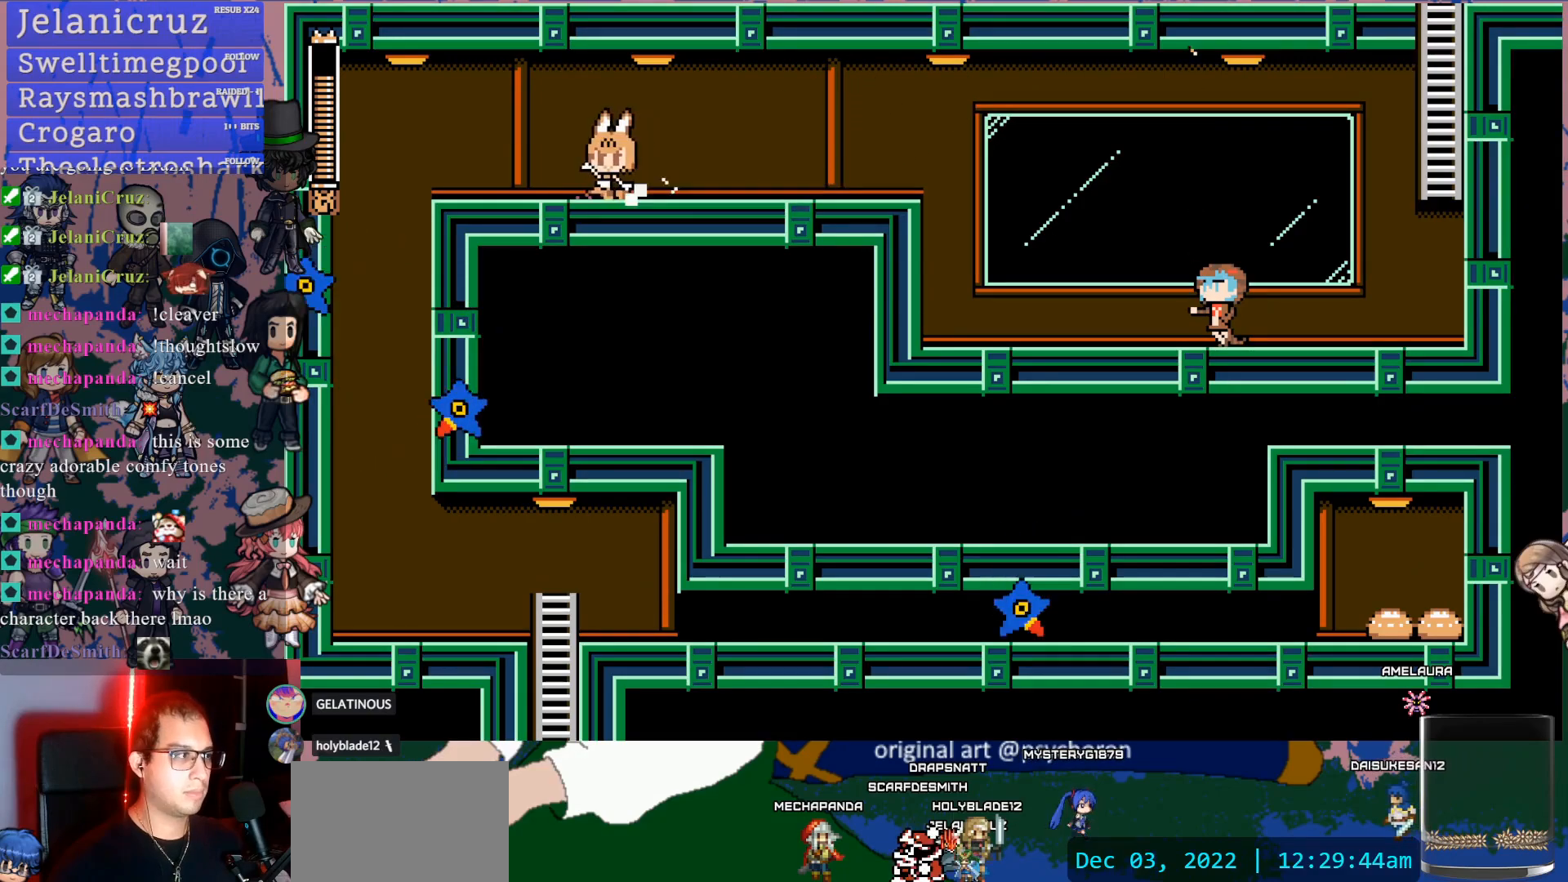
{"buttons": ["DPAD_RIGHT"], "left_stick": "center", "right_stick": "center", "events": [[33, "CROSS", "down"], [167, "CROSS", "up"], [300, "DPAD_DOWN", "up"], [367, "DPAD_LEFT", "up"], [433, "DPAD_RIGHT", "down"]]}
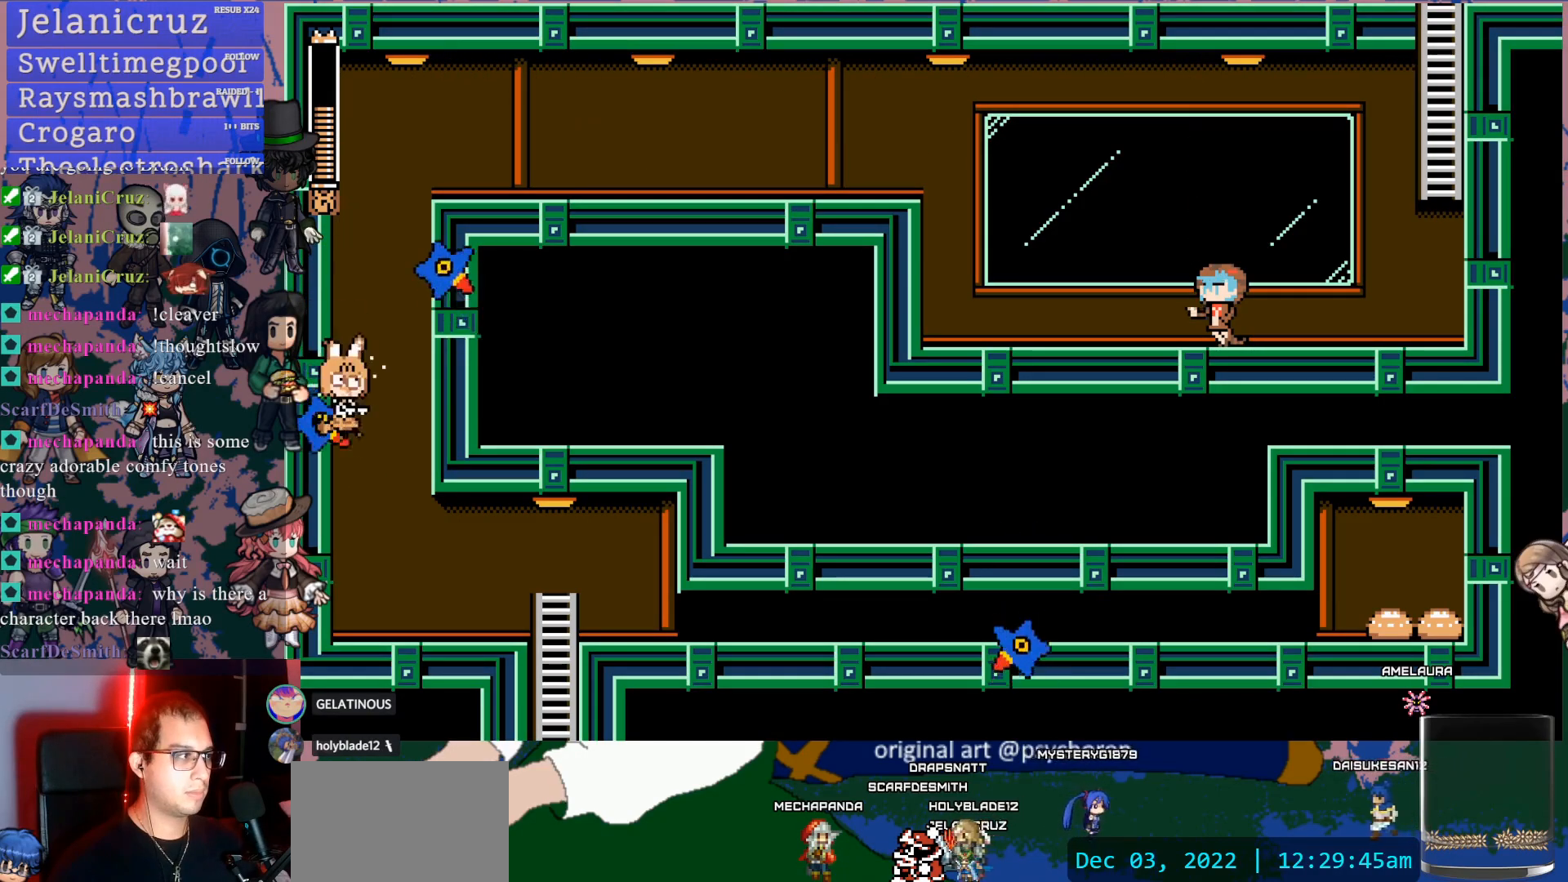
{"buttons": ["DPAD_RIGHT"], "left_stick": "center", "right_stick": "center", "events": []}